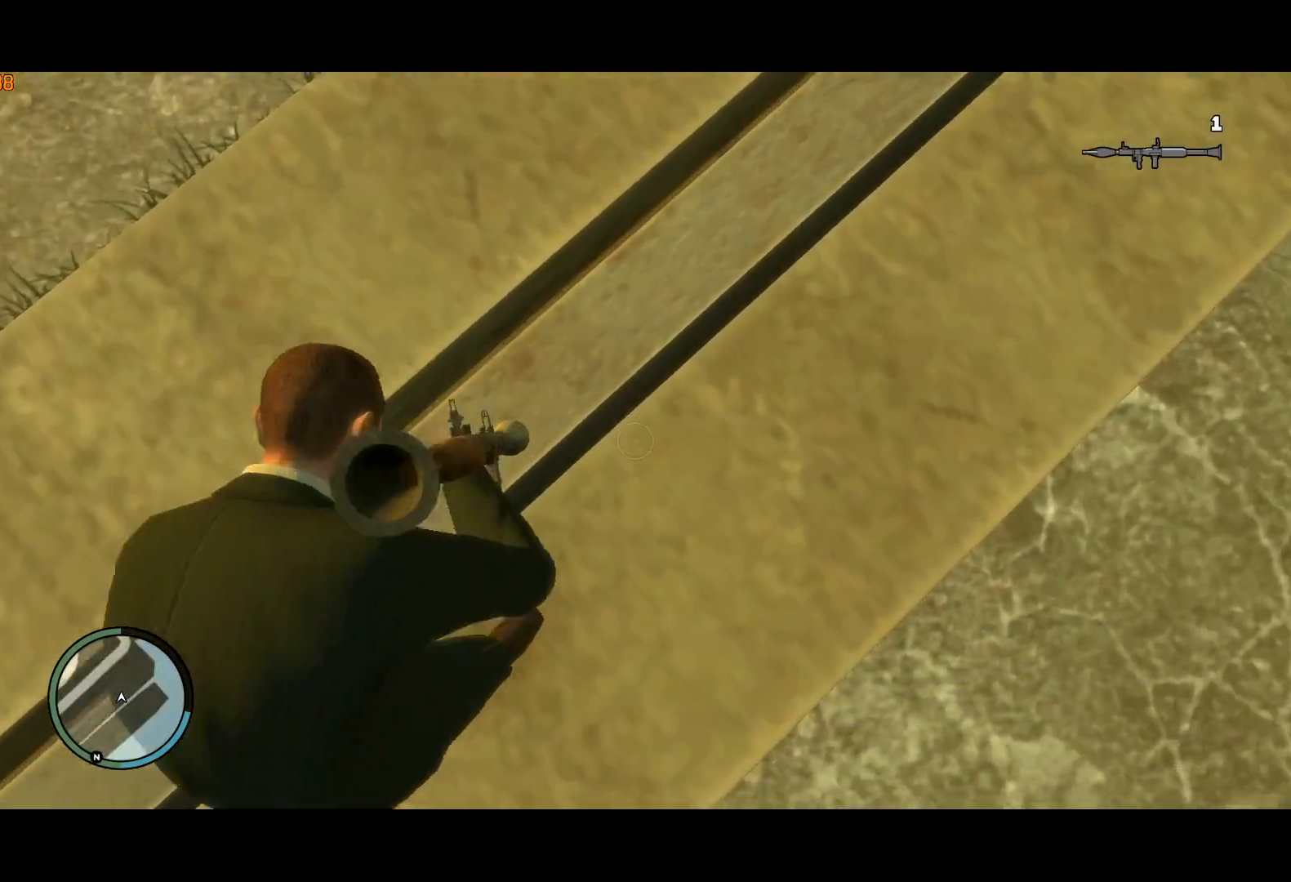
Gameplay with keyboard and mouse; each line is a JSON object with the keys and mouse buttons held at the frame after it. "events" lists presses ("down") and releases ("up") of "a", "c", "ctrl", "d", "down", "e", "escape", "f", "f2", "g", "lock", "q", "r", "return", "s", "shift", "space", "t", "up", "v", "w", "mouse_left", "mouse_right", "mouse_wheel_up" and "mouse_wheel_down" between this image and that frame as [ms after this image, input, new state], when the widget could be followed in between. "mouse_left", "mouse_right", "mouse_wheel_up", "mouse_wheel_down" = the "left", "right", "wheel_up", "wheel_down" buttons of the "mouse" list. No other keys are recorded. Mouse movement is not recorded. Key names are as the overlay labels them; some are game actions (e.g. jump) rather than physical keys. Not read: other_keys.
{"keys": ["shift", "w"], "mouse": [], "events": [[200, "mouse_right", "up"]]}
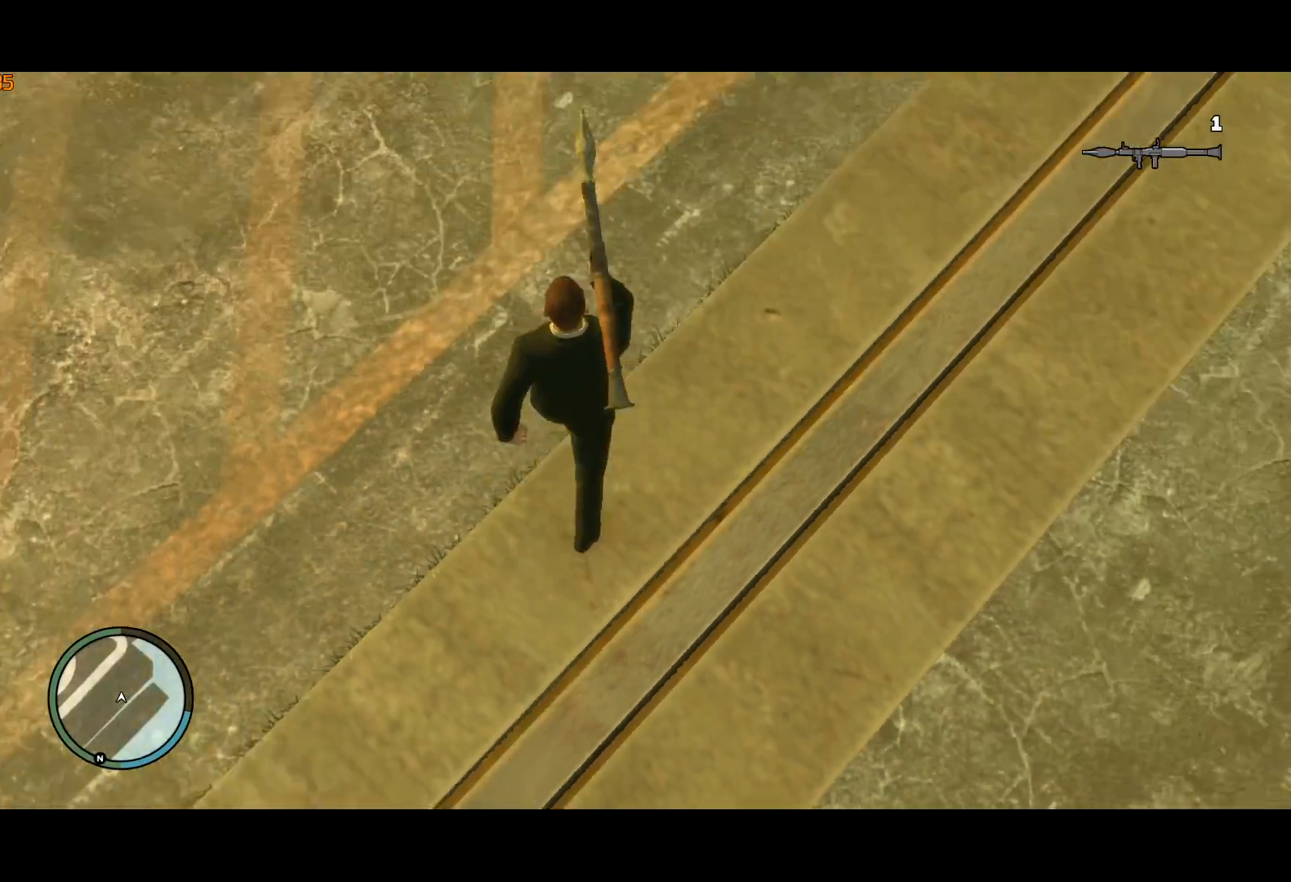
{"keys": ["shift", "w"], "mouse": [], "events": [[67, "mouse_wheel_up", "down"], [167, "mouse_wheel_up", "up"]]}
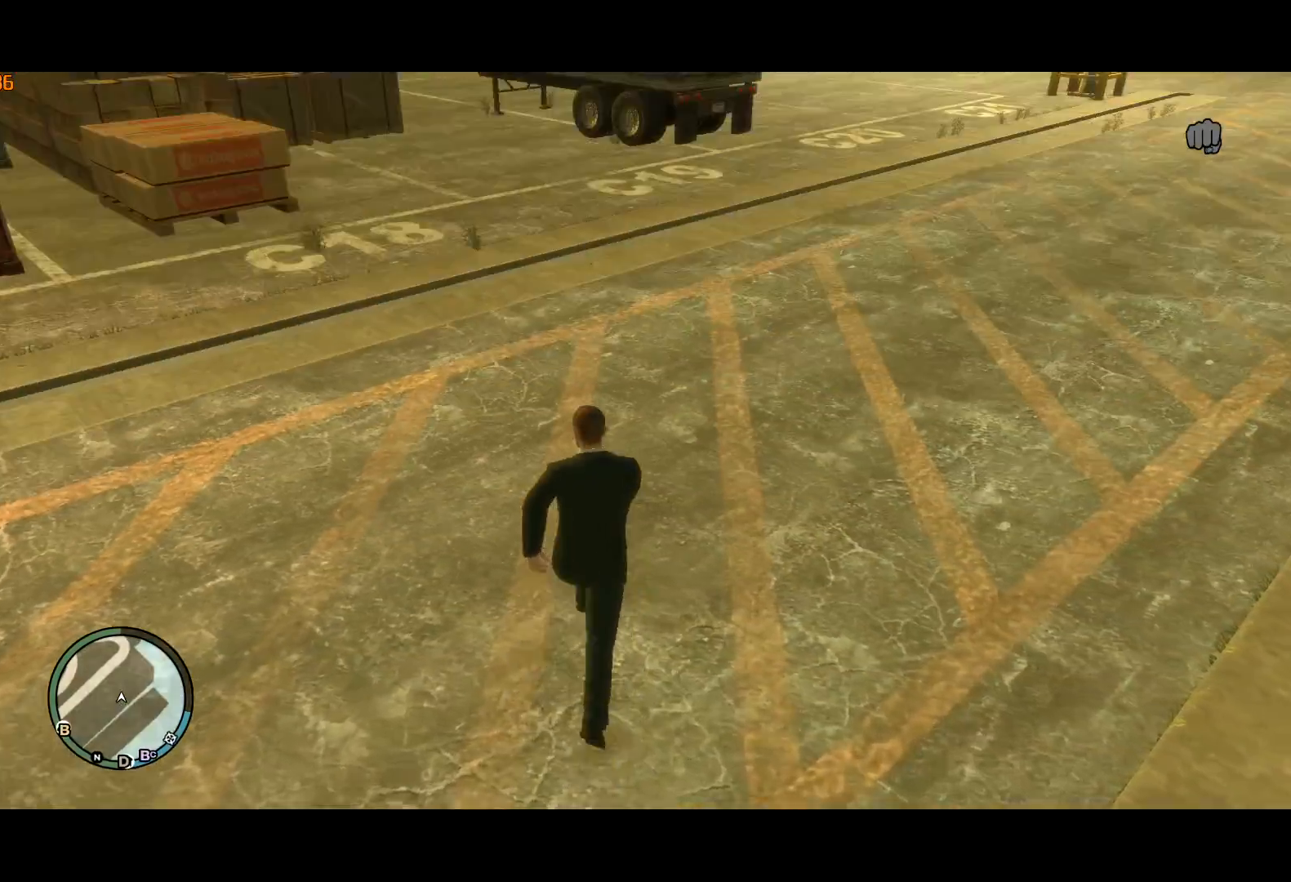
{"keys": ["shift", "w"], "mouse": [], "events": [[367, "a", "down"], [417, "a", "up"]]}
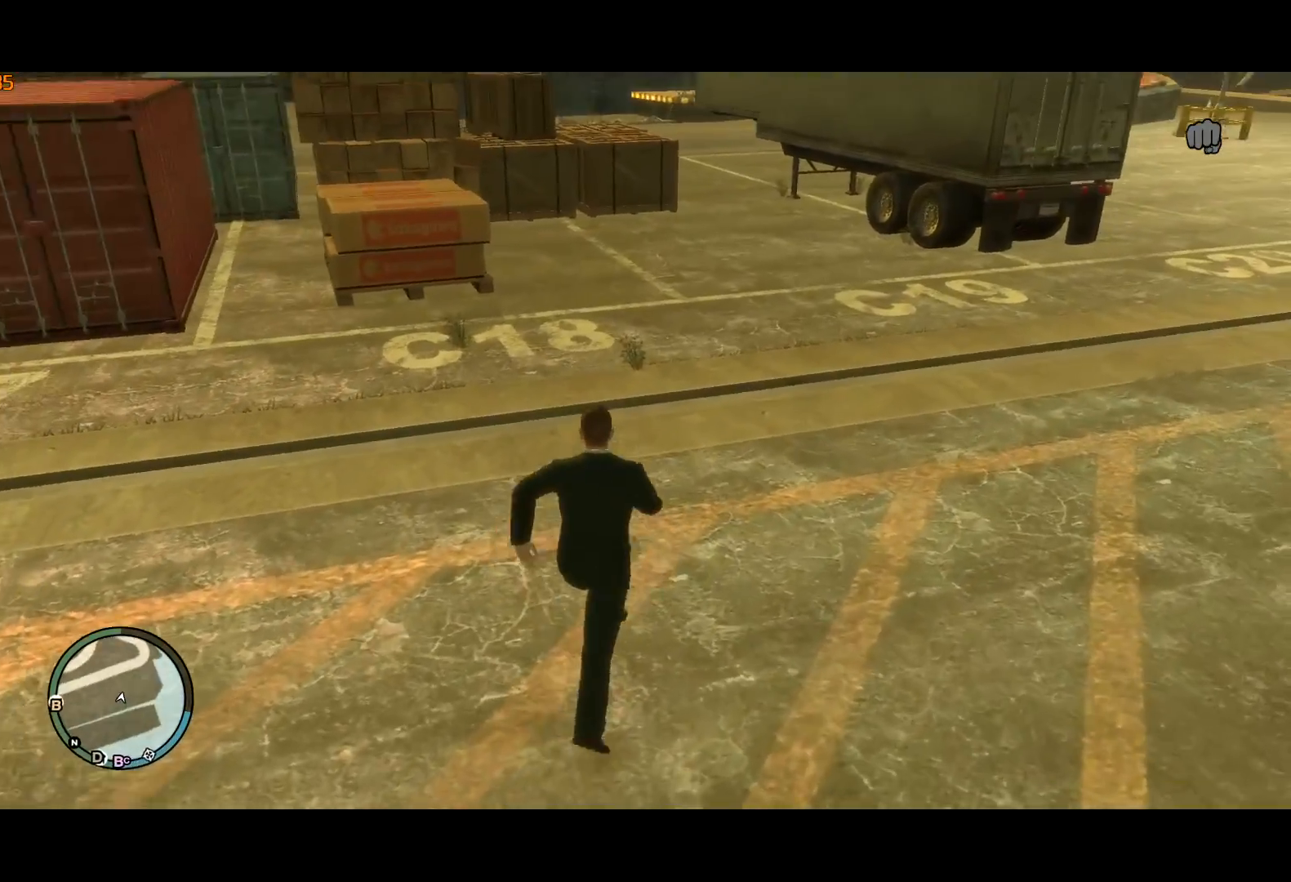
{"keys": ["w"], "mouse": [], "events": [[150, "shift", "up"], [234, "shift", "down"], [334, "shift", "up"], [434, "shift", "down"], [467, "shift", "up"]]}
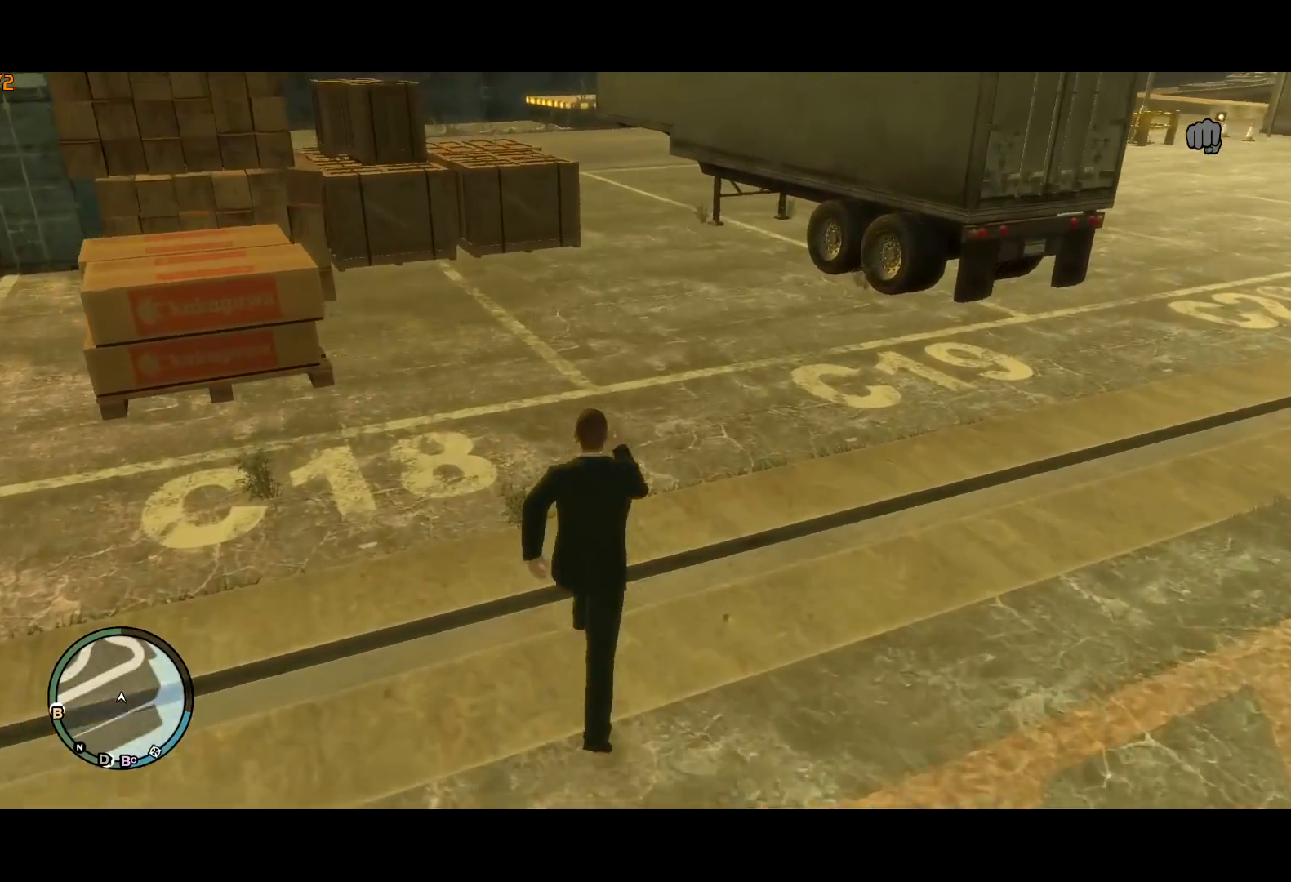
{"keys": ["shift", "w"], "mouse": [], "events": [[67, "shift", "down"], [167, "shift", "up"], [200, "shift", "down"], [317, "shift", "up"], [350, "shift", "down"], [434, "shift", "up"], [500, "shift", "down"]]}
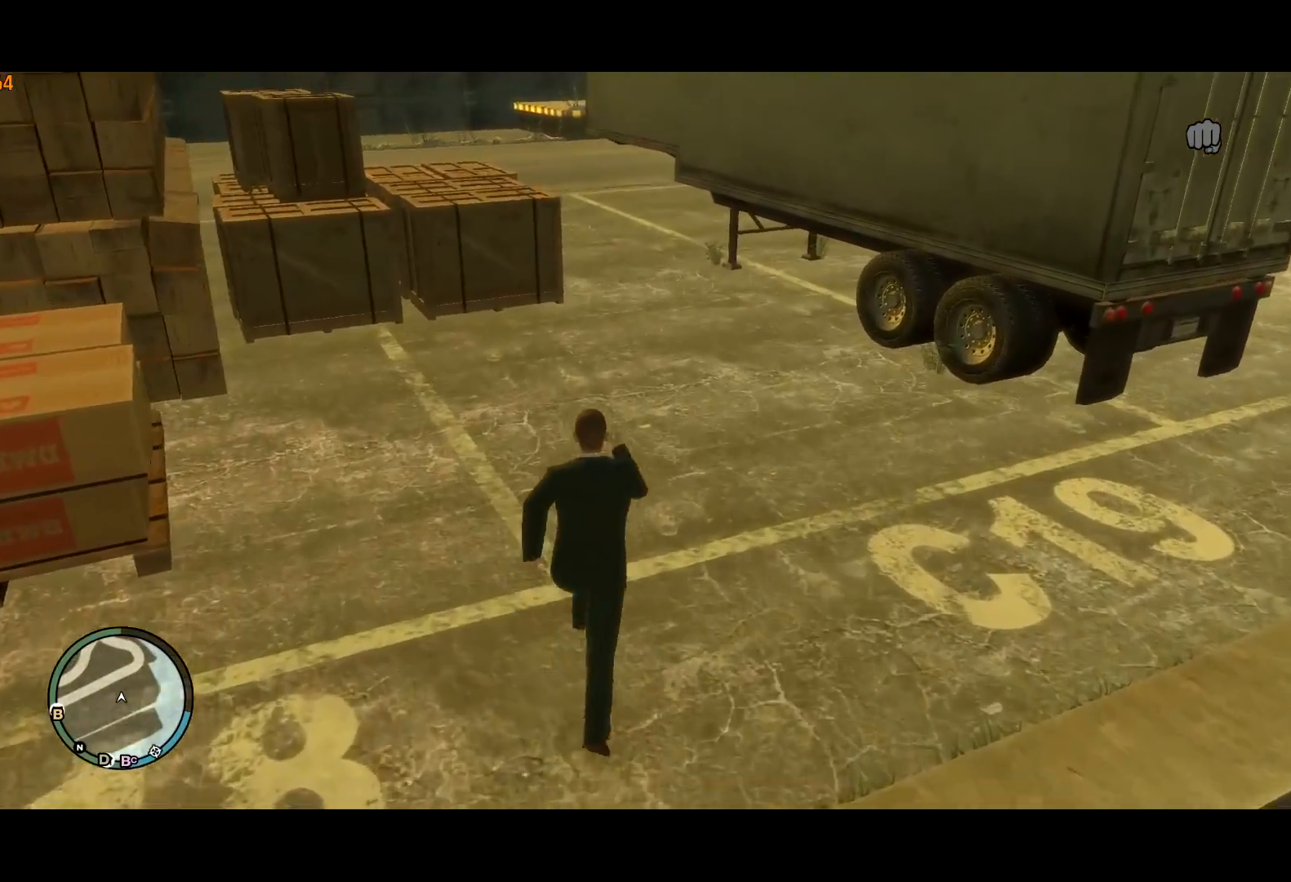
{"keys": ["shift", "w"], "mouse": [], "events": [[84, "shift", "up"], [184, "shift", "down"], [234, "shift", "up"], [317, "shift", "down"], [417, "shift", "up"], [500, "shift", "down"]]}
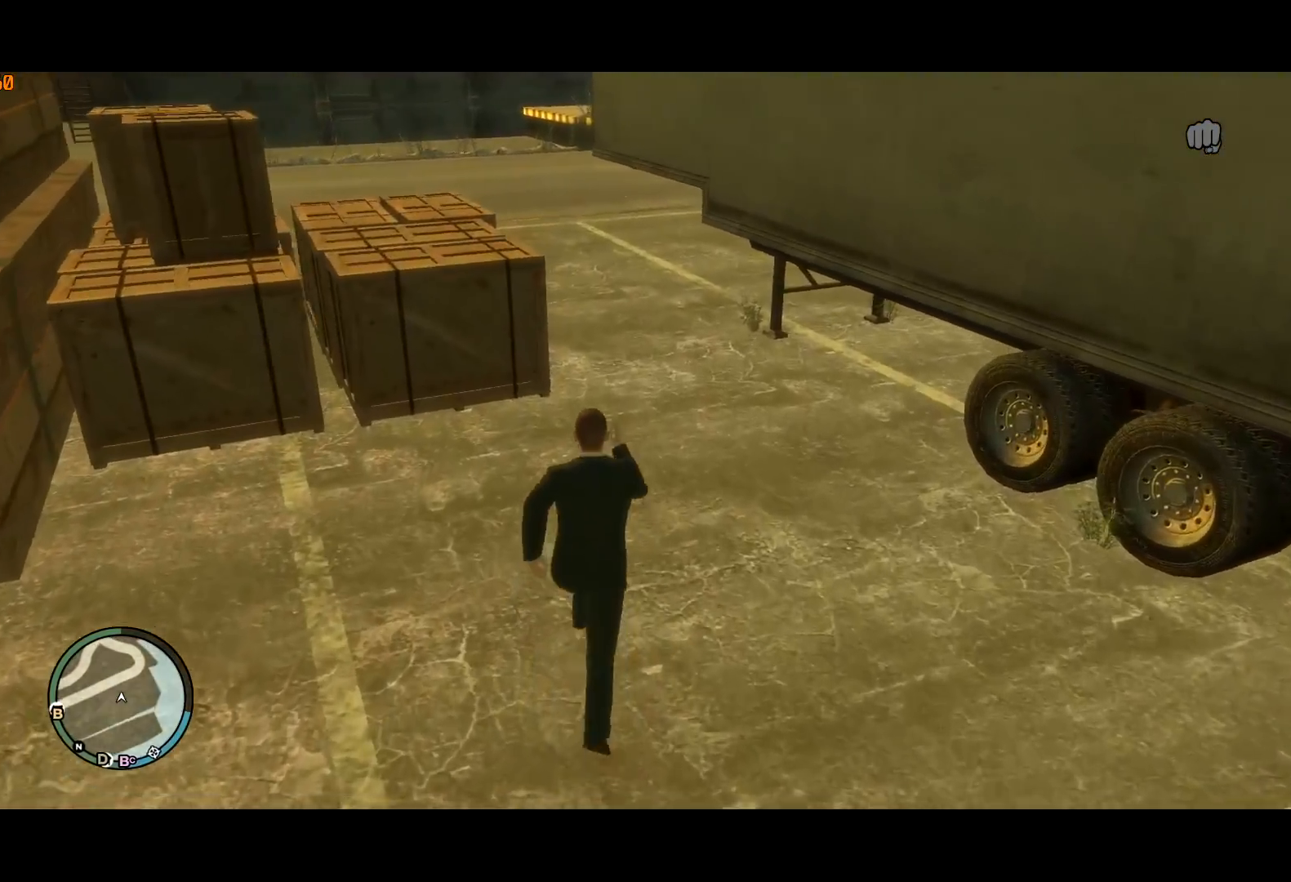
{"keys": ["shift", "w"], "mouse": [], "events": [[50, "shift", "up"], [150, "shift", "down"], [234, "shift", "up"], [300, "shift", "down"], [334, "shift", "up"], [434, "shift", "down"]]}
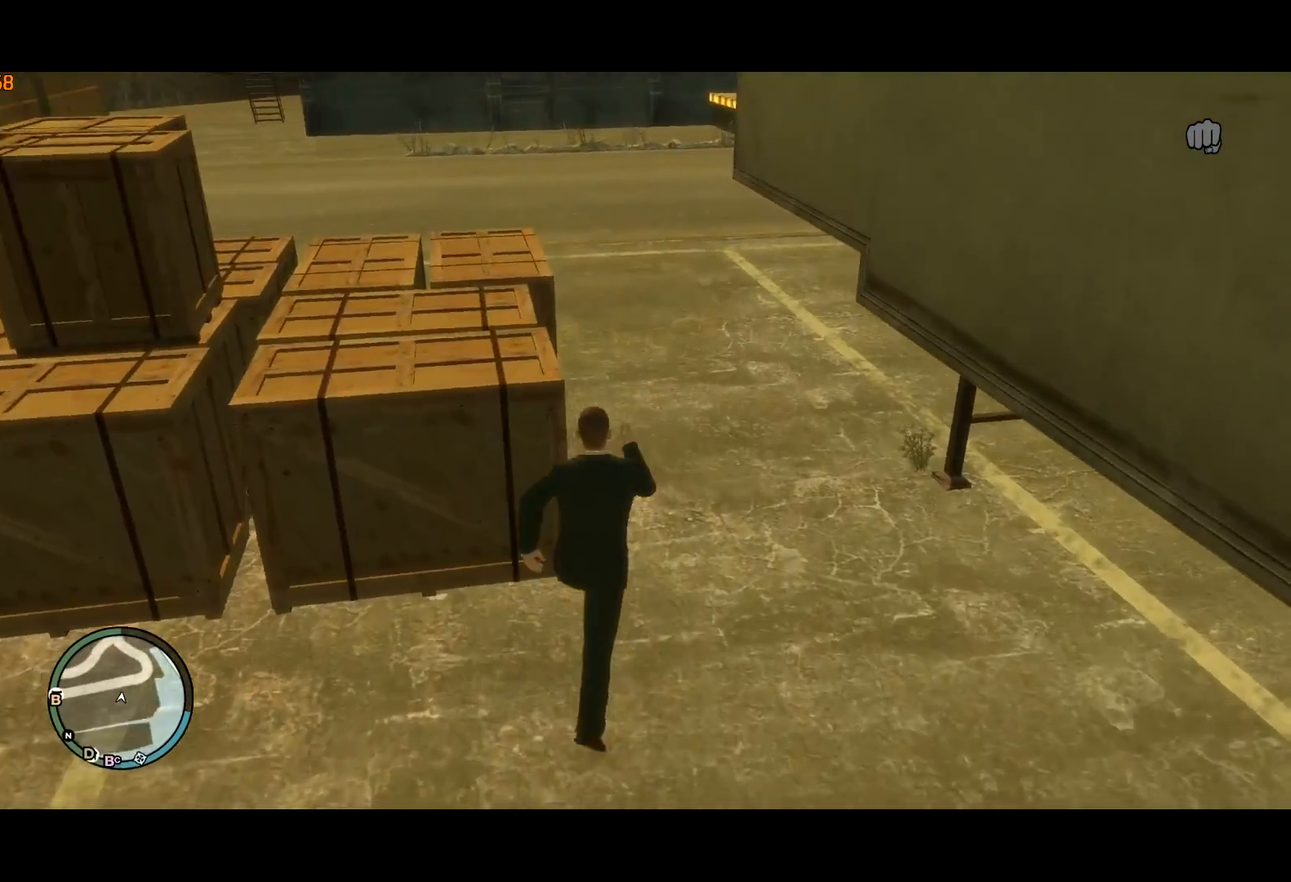
{"keys": ["w"], "mouse": [], "events": [[17, "shift", "up"], [117, "shift", "down"], [167, "shift", "up"], [250, "shift", "down"], [350, "shift", "up"], [400, "shift", "down"], [500, "shift", "up"]]}
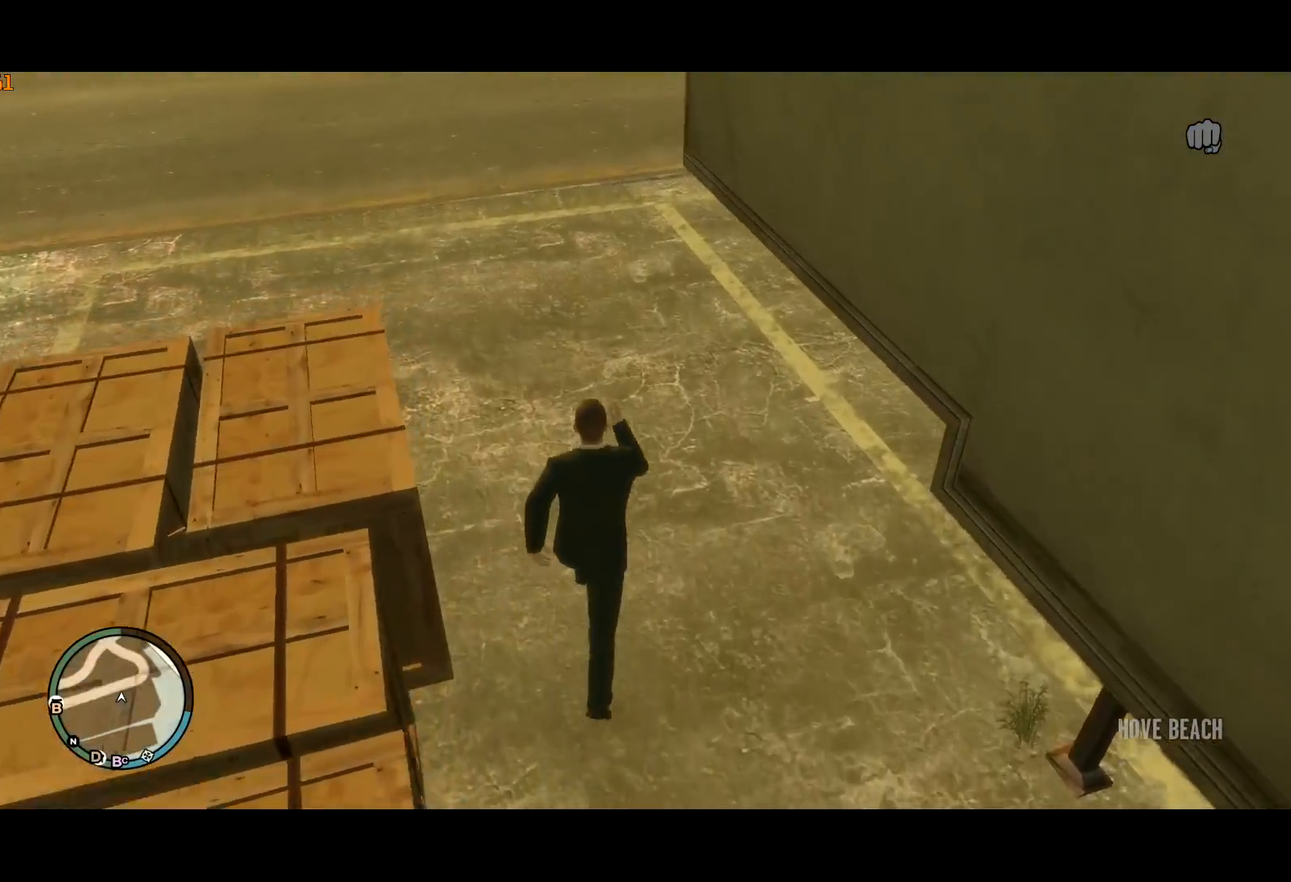
{"keys": ["w"], "mouse": [], "events": [[84, "shift", "down"], [184, "shift", "up"], [217, "shift", "down"], [334, "shift", "up"], [417, "shift", "down"], [450, "shift", "up"]]}
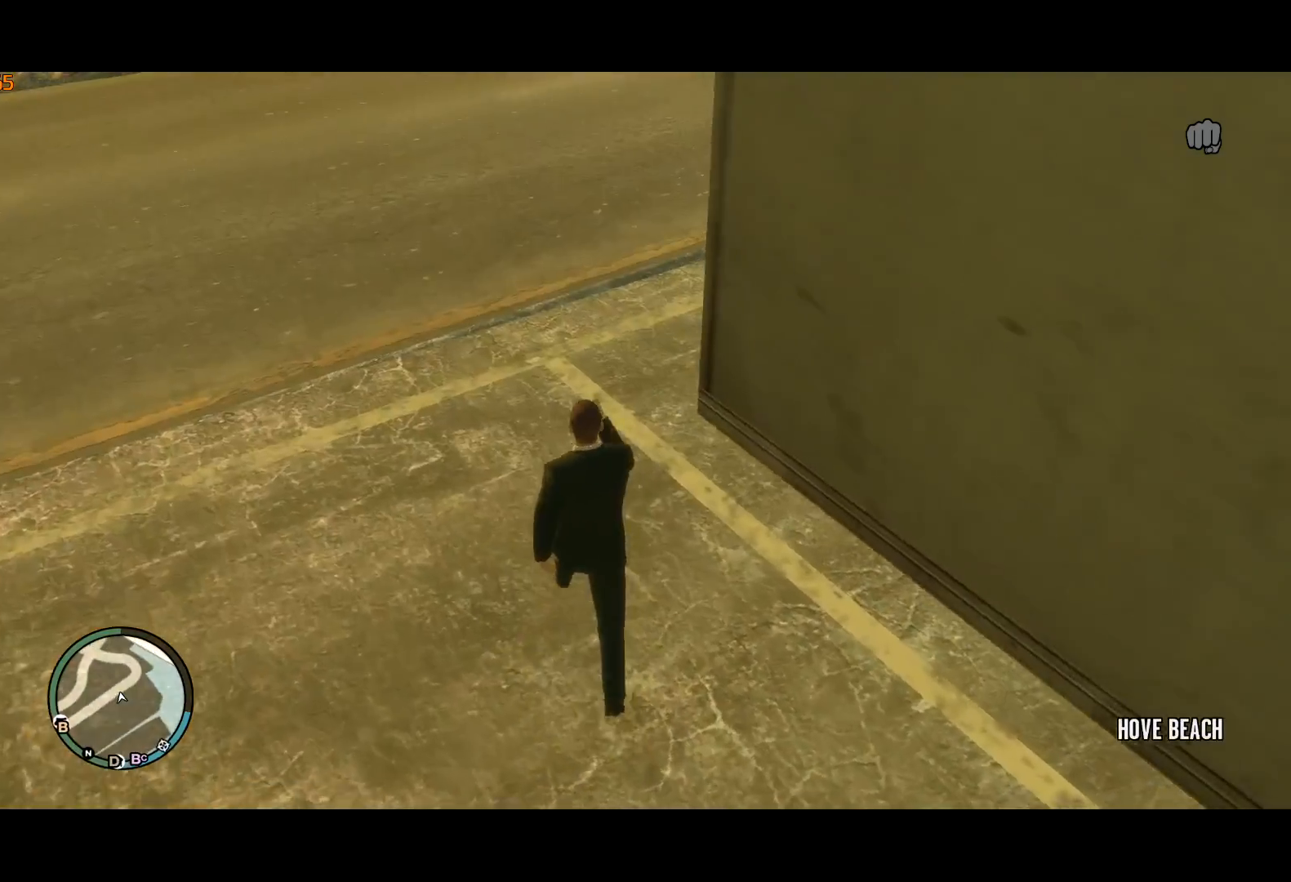
{"keys": ["w"], "mouse": [], "events": [[50, "shift", "down"], [100, "shift", "up"], [200, "shift", "down"], [284, "shift", "up"], [334, "shift", "down"], [434, "shift", "up"]]}
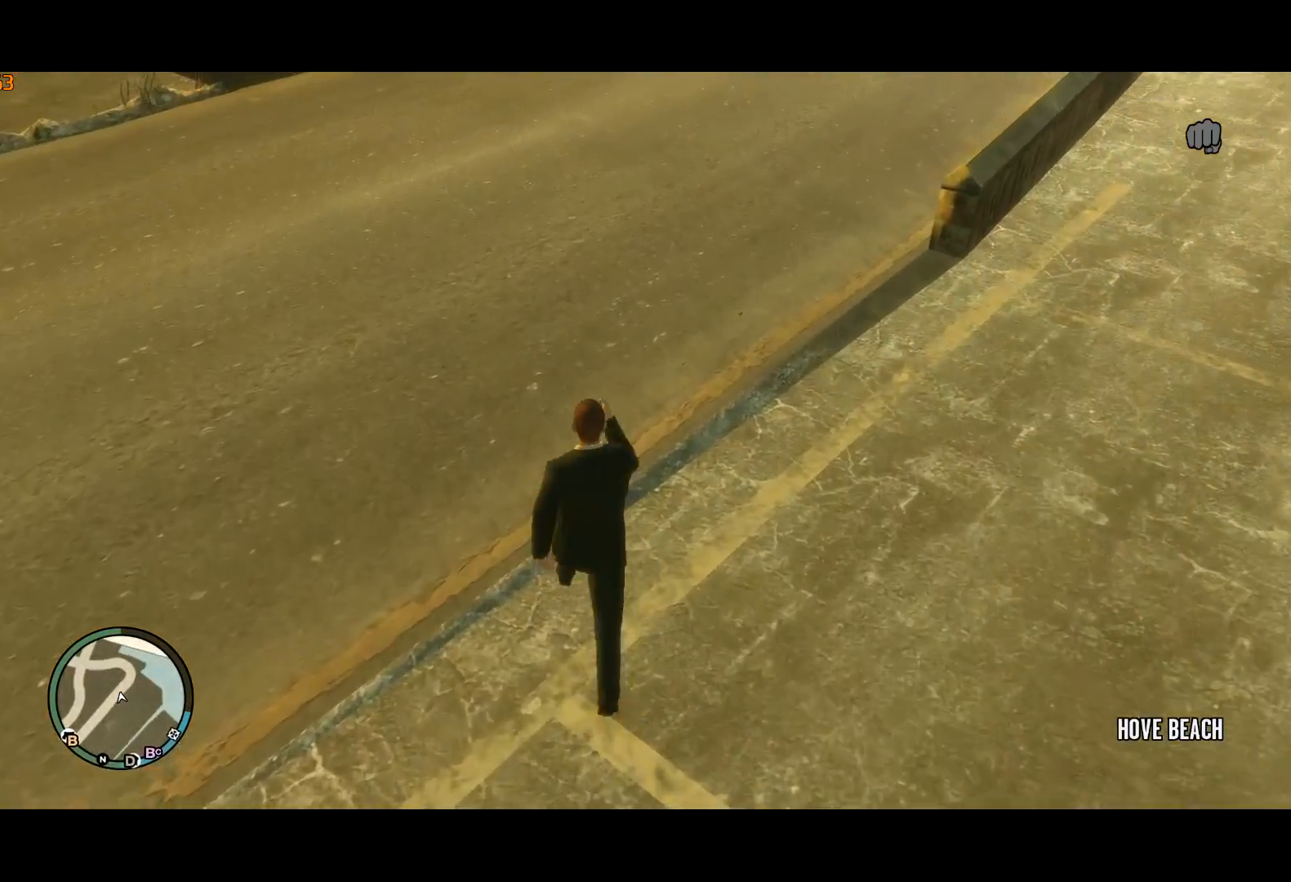
{"keys": ["shift", "w"], "mouse": [], "events": [[17, "shift", "down"], [67, "shift", "up"], [167, "shift", "down"], [250, "shift", "up"], [300, "shift", "down"], [400, "shift", "up"], [484, "shift", "down"]]}
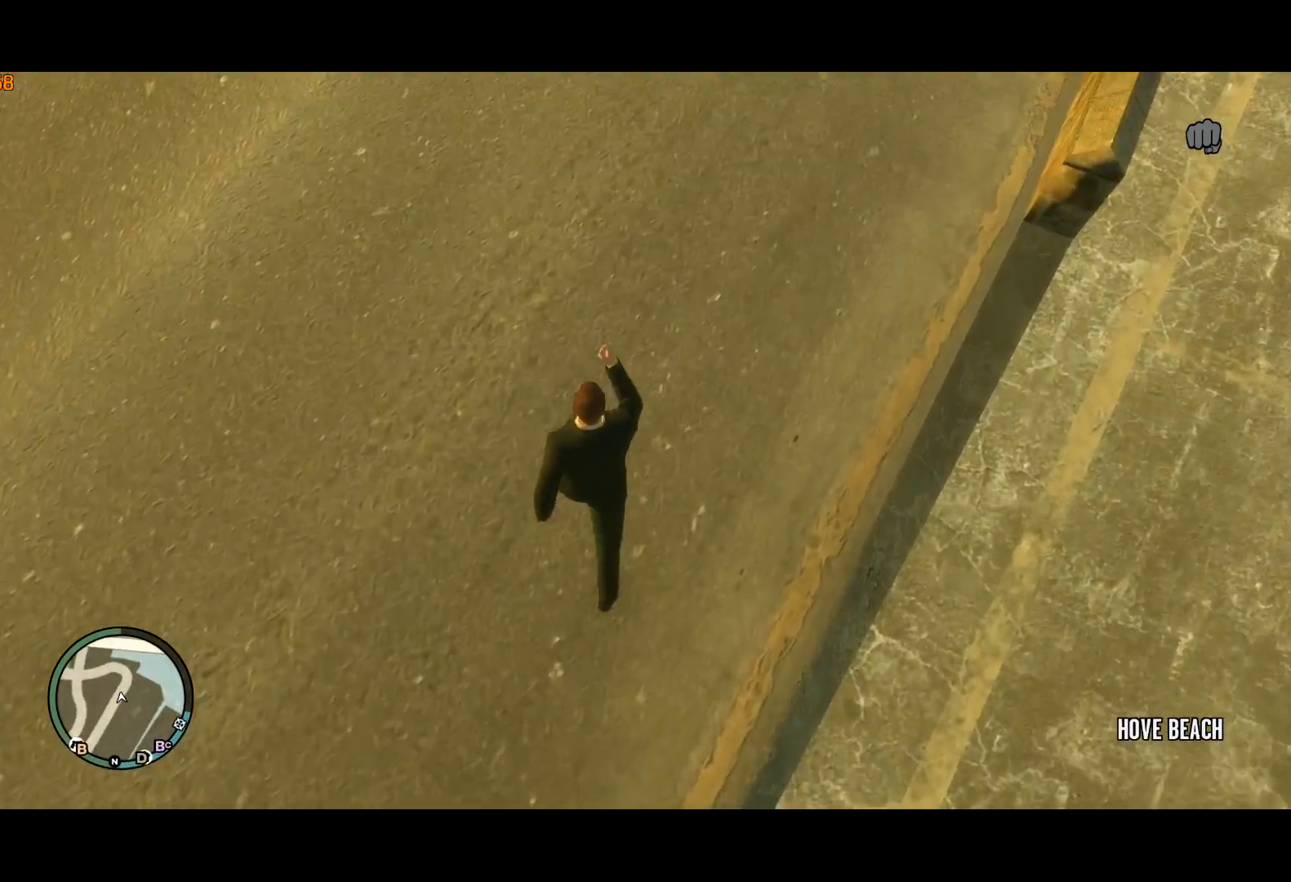
{"keys": ["escape", "w"], "mouse": [], "events": [[217, "shift", "up"], [467, "escape", "down"]]}
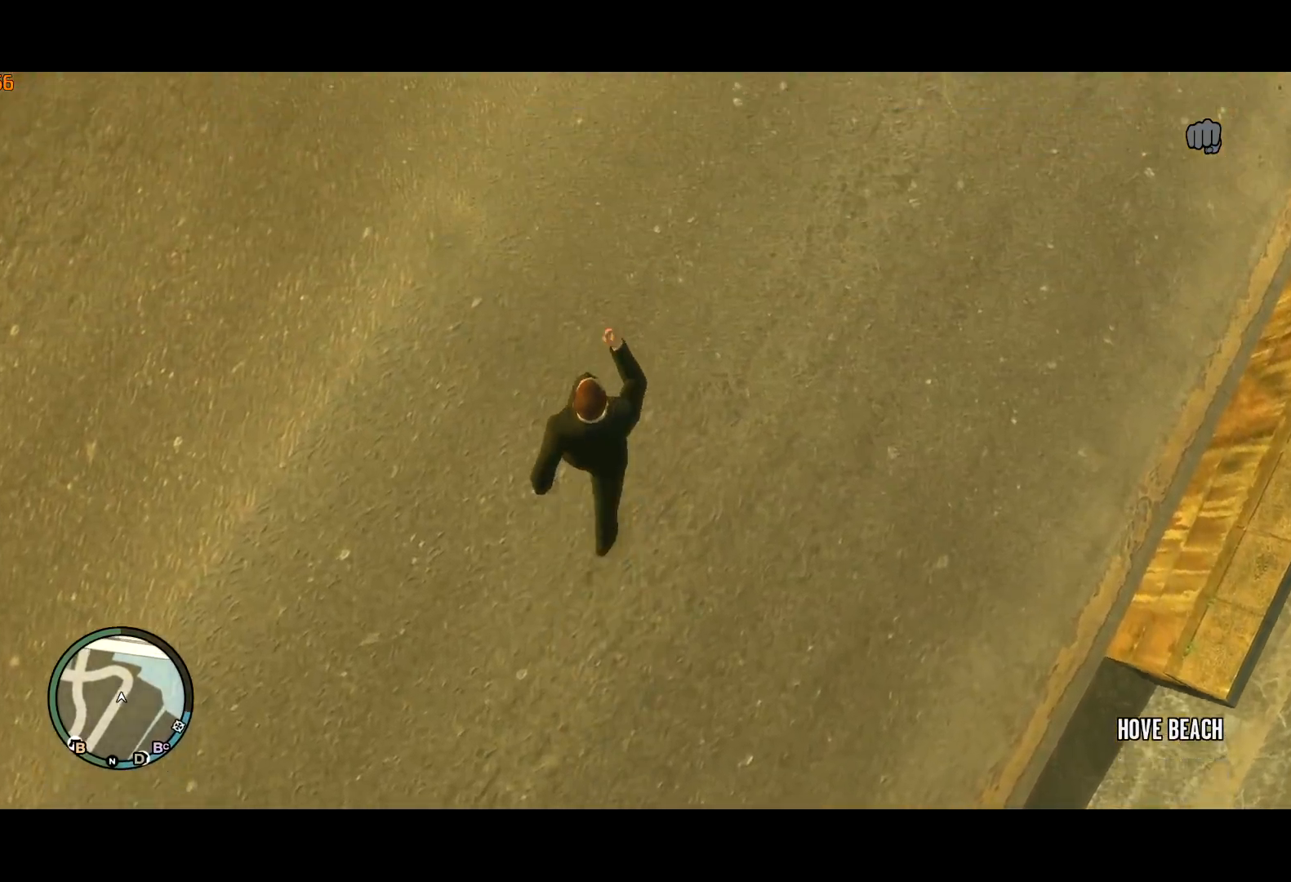
{"keys": [], "mouse": [], "events": [[50, "escape", "up"], [484, "w", "up"]]}
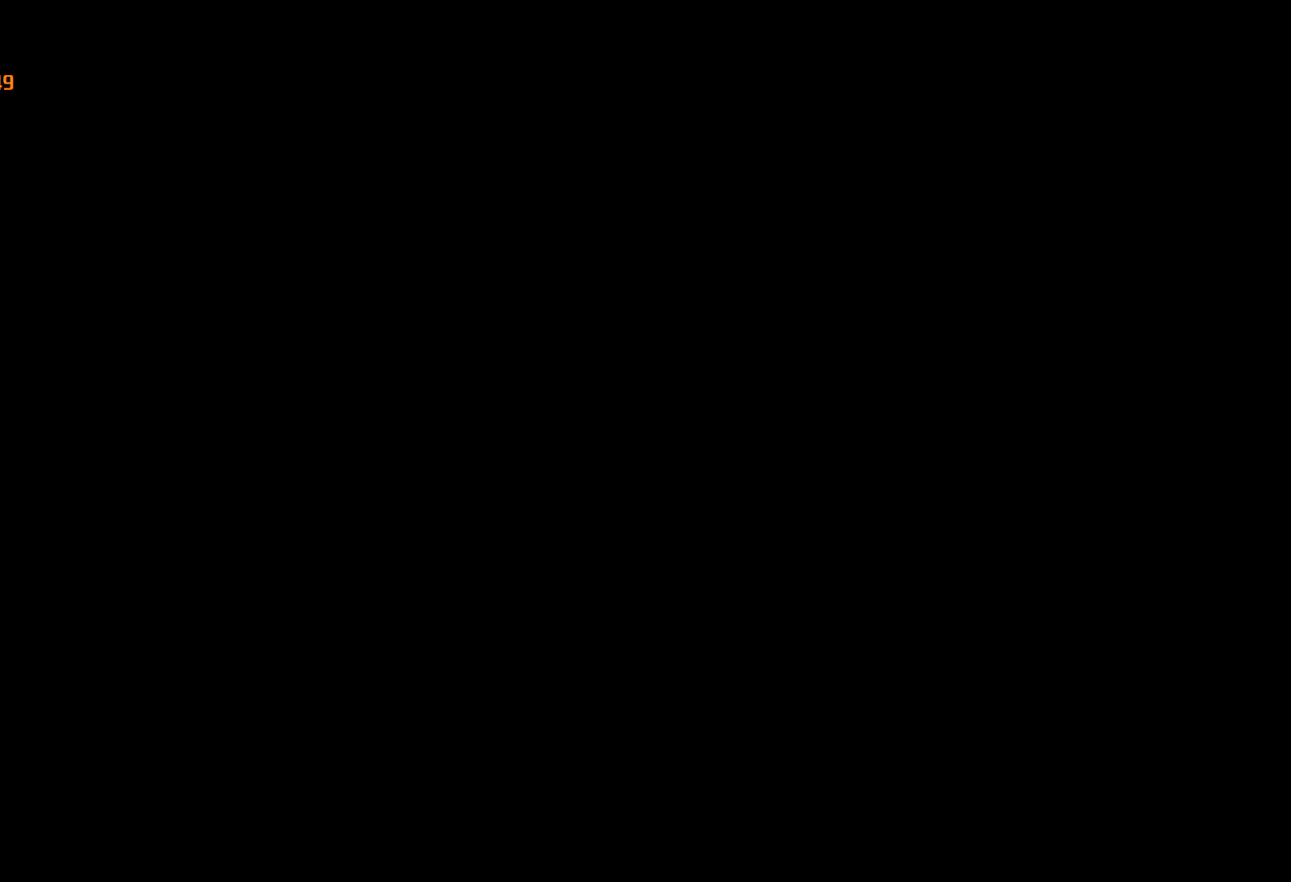
{"keys": [], "mouse": [], "events": [[67, "a", "down"], [167, "a", "up"], [267, "a", "down"], [300, "a", "up"]]}
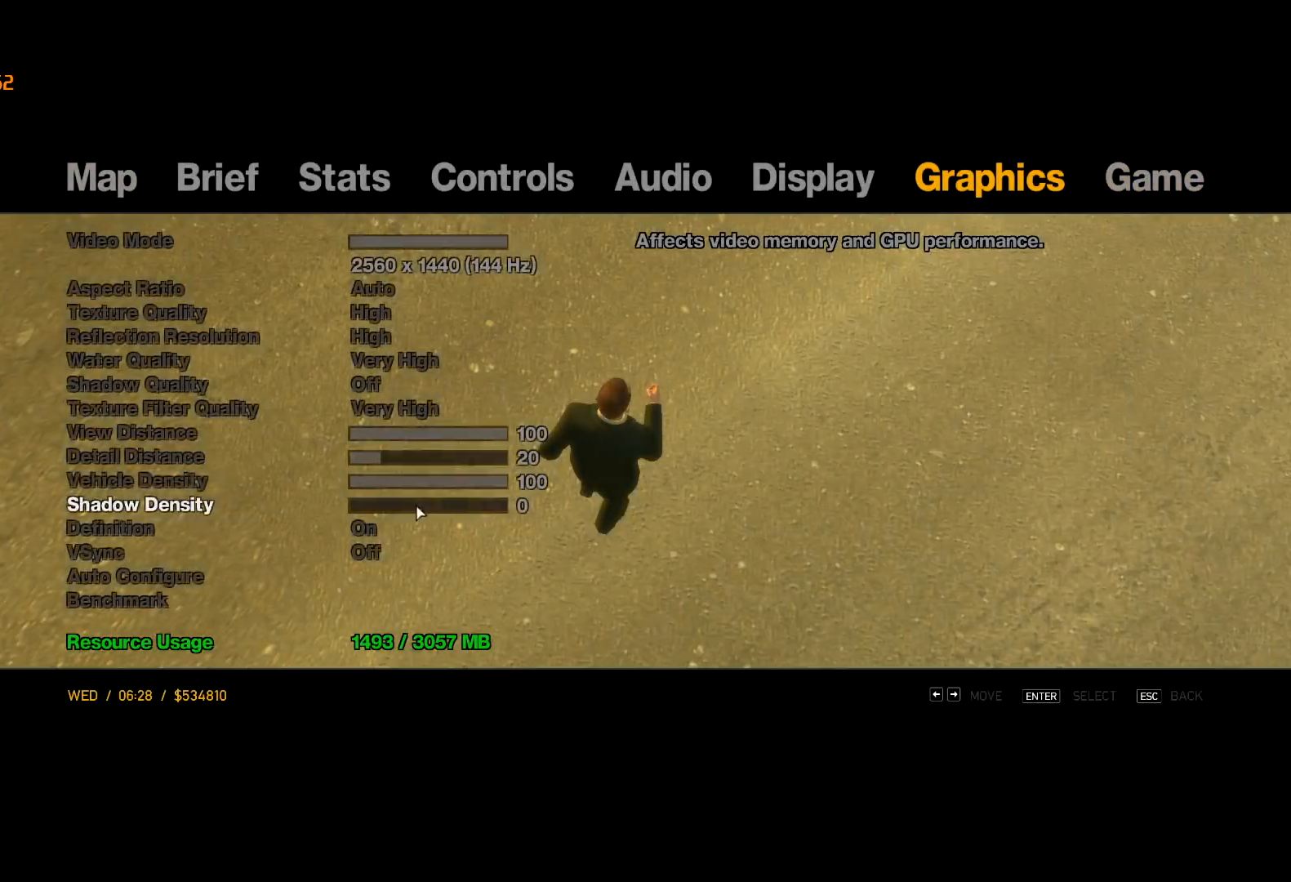
{"keys": ["w"], "mouse": [], "events": [[234, "escape", "down"], [284, "escape", "up"], [450, "w", "down"]]}
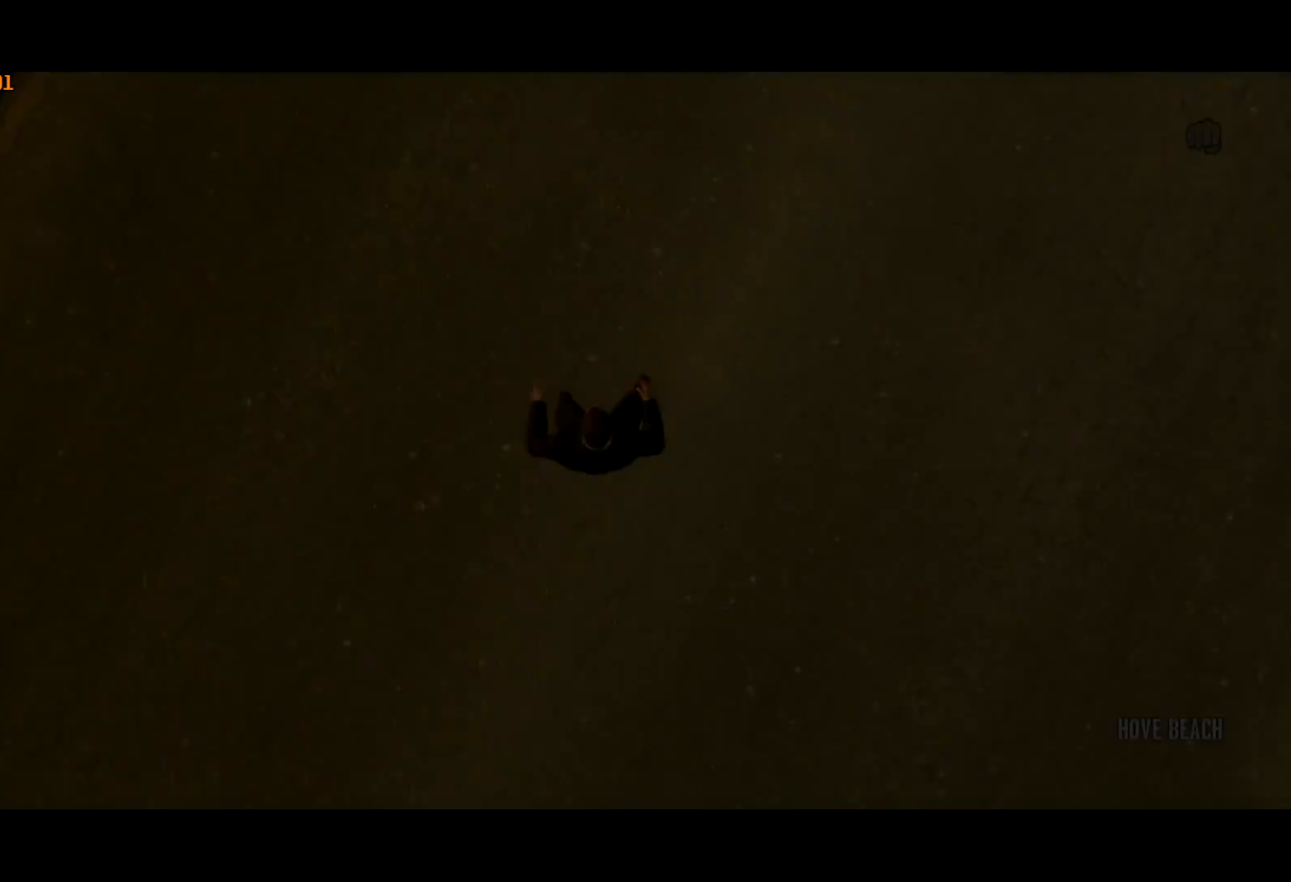
{"keys": ["shift", "w"], "mouse": [], "events": [[284, "shift", "down"], [434, "shift", "up"], [467, "shift", "down"]]}
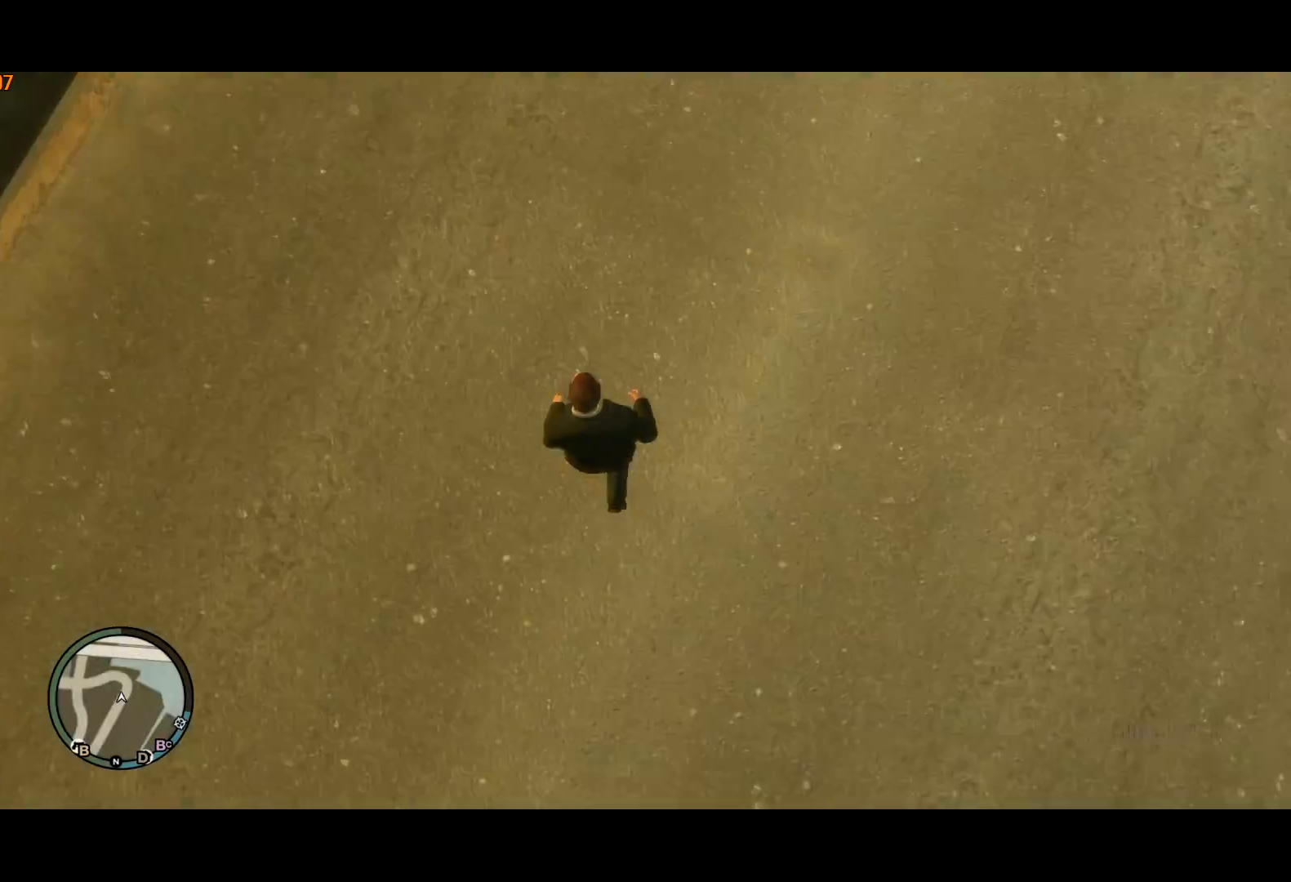
{"keys": ["w"], "mouse": [], "events": [[67, "shift", "up"], [117, "shift", "down"], [167, "mouse_left", "down"], [217, "mouse_left", "up"], [217, "shift", "up"], [317, "shift", "down"], [350, "shift", "up"], [450, "shift", "down"], [500, "shift", "up"]]}
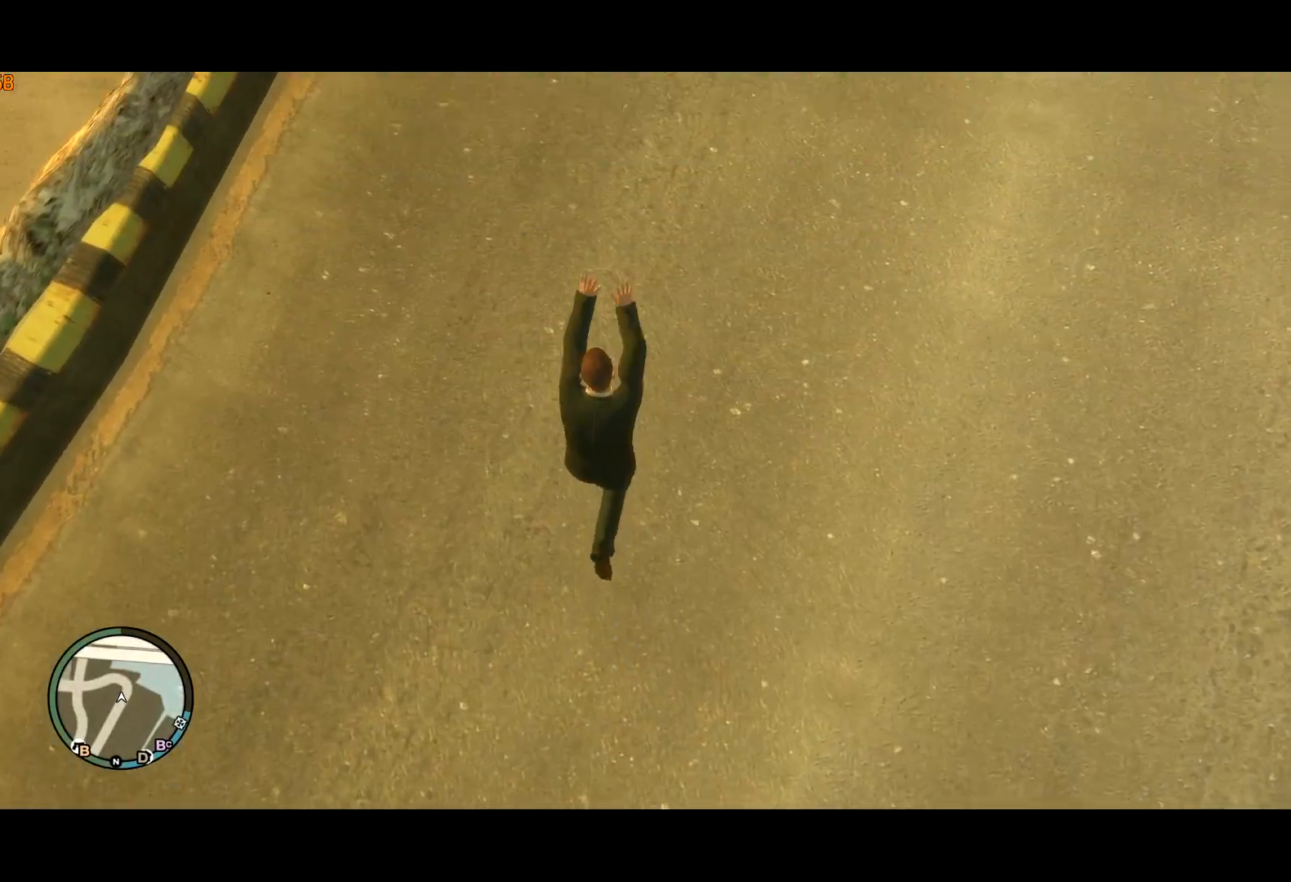
{"keys": ["w"], "mouse": [], "events": [[84, "shift", "down"], [134, "shift", "up"], [234, "shift", "down"], [267, "shift", "up"], [367, "shift", "down"], [467, "shift", "up"]]}
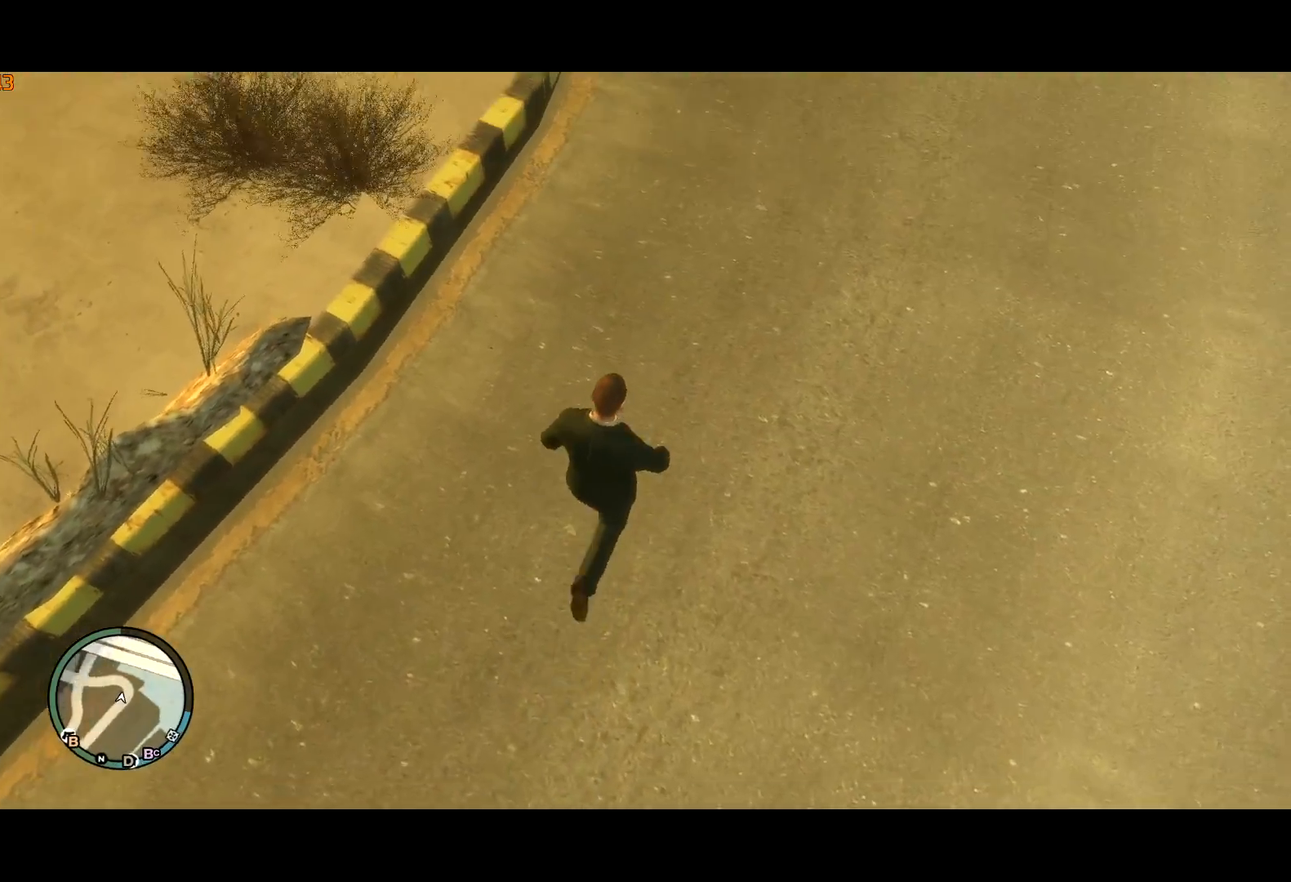
{"keys": ["shift", "w"], "mouse": [], "events": [[50, "shift", "down"], [100, "shift", "up"], [150, "mouse_left", "down"], [200, "shift", "down"], [250, "mouse_left", "up"], [250, "shift", "up"], [334, "shift", "down"], [384, "shift", "up"], [467, "shift", "down"]]}
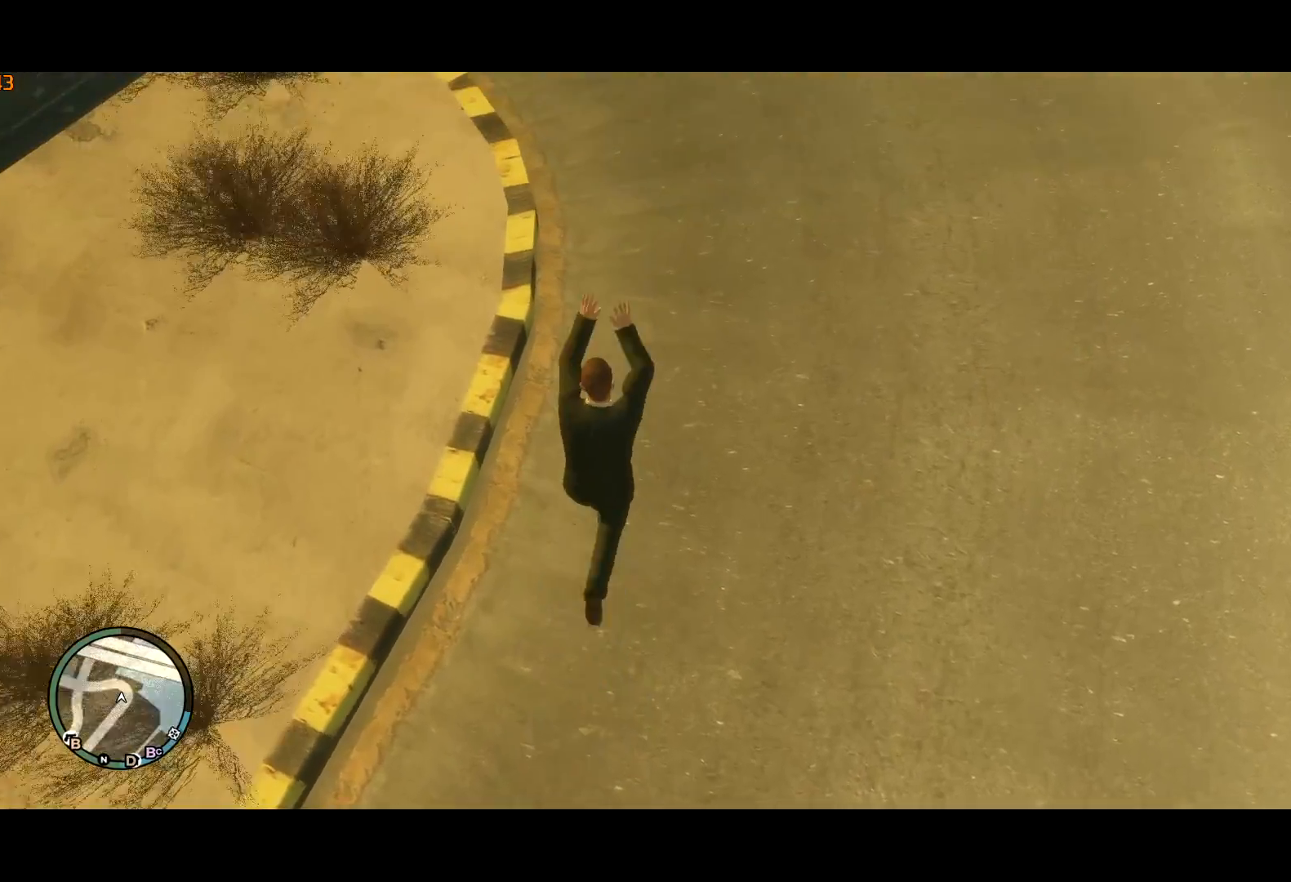
{"keys": ["w"], "mouse": [], "events": [[17, "shift", "up"], [117, "shift", "down"], [217, "shift", "up"], [250, "shift", "down"], [350, "shift", "up"], [400, "shift", "down"], [484, "shift", "up"]]}
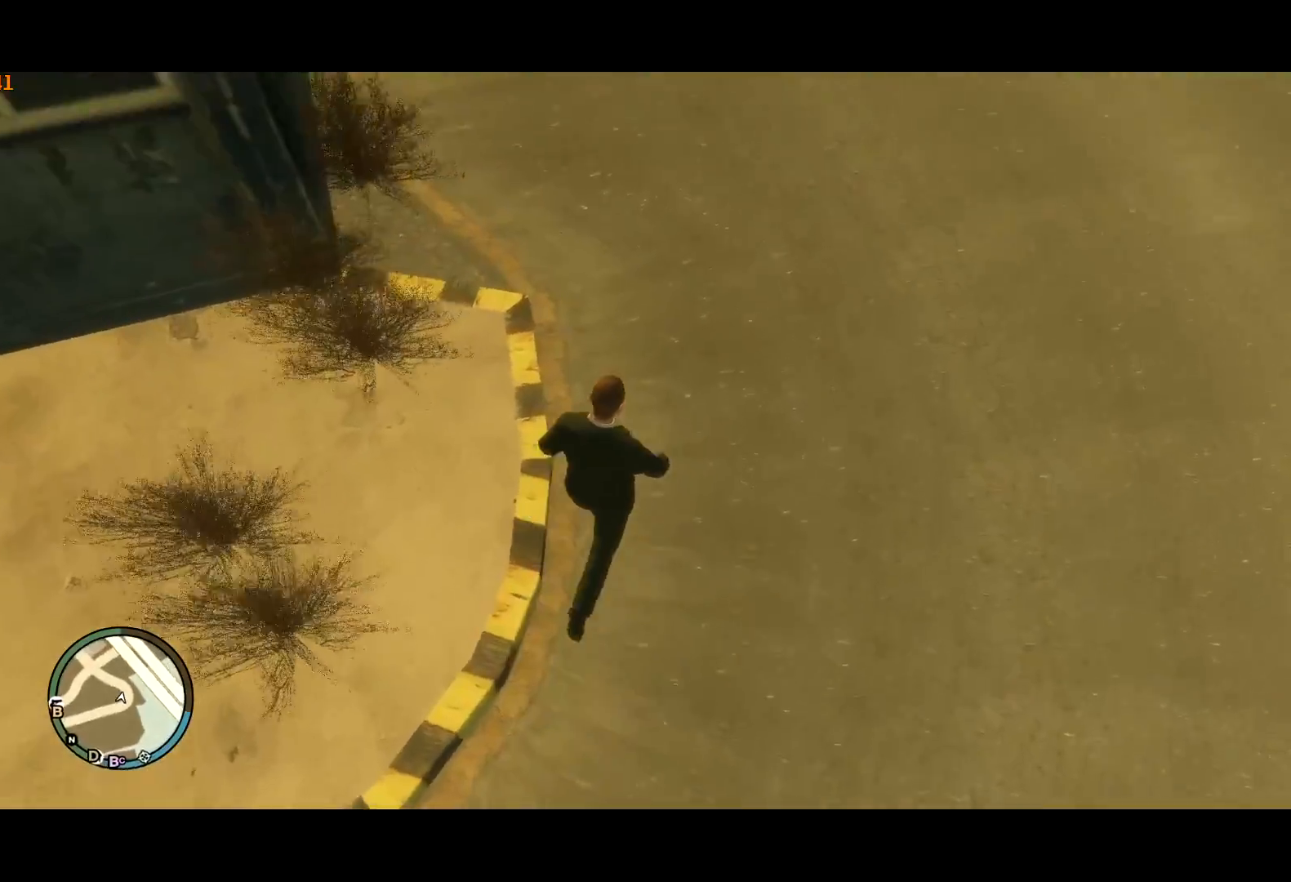
{"keys": ["w"], "mouse": [], "events": [[34, "shift", "down"], [100, "mouse_left", "down"], [134, "mouse_left", "up"], [134, "shift", "up"], [184, "shift", "down"], [267, "shift", "up"], [417, "shift", "down"], [467, "shift", "up"]]}
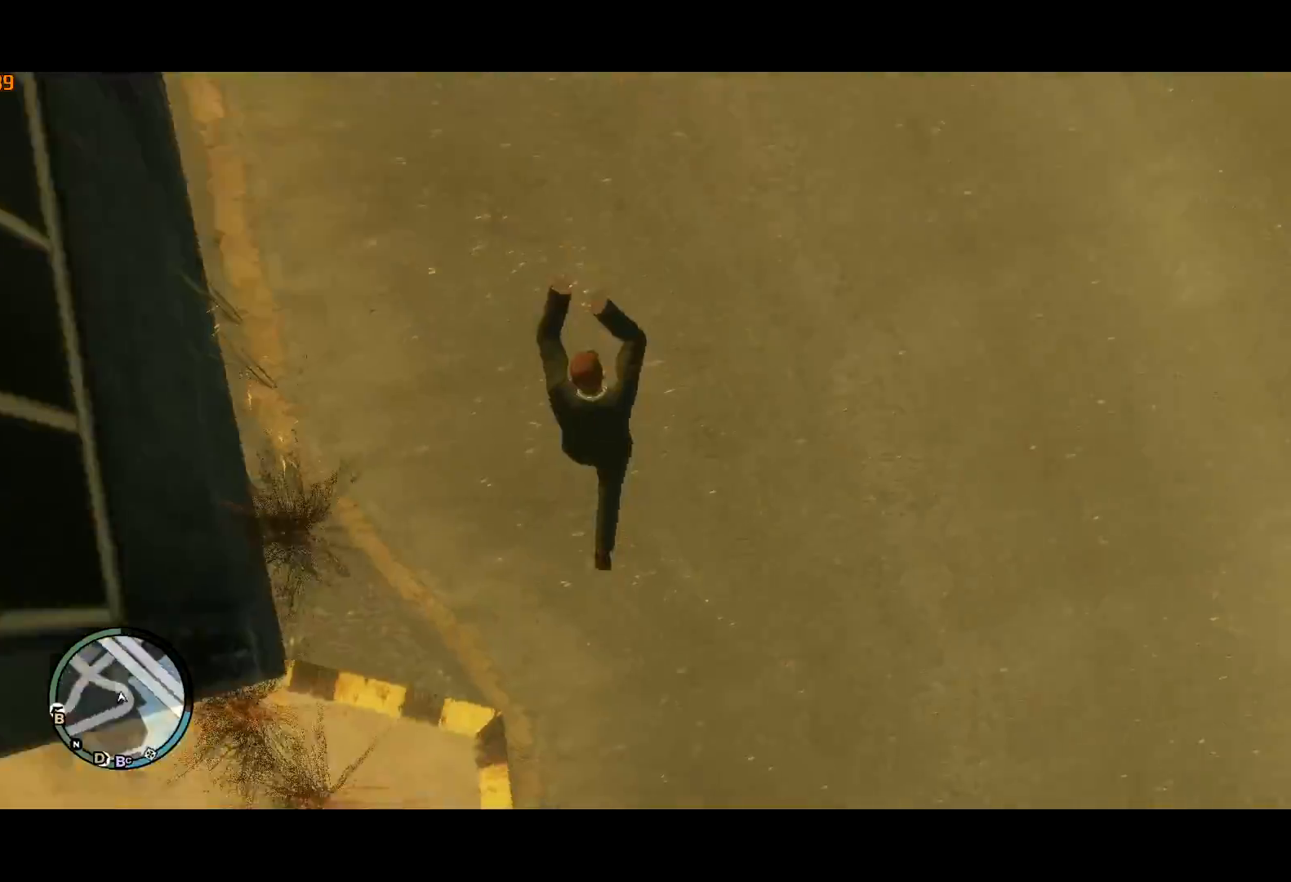
{"keys": ["w"], "mouse": ["left"], "events": [[50, "shift", "down"], [100, "shift", "up"], [184, "shift", "down"], [284, "shift", "up"], [384, "shift", "down"], [434, "mouse_left", "down"], [434, "shift", "up"]]}
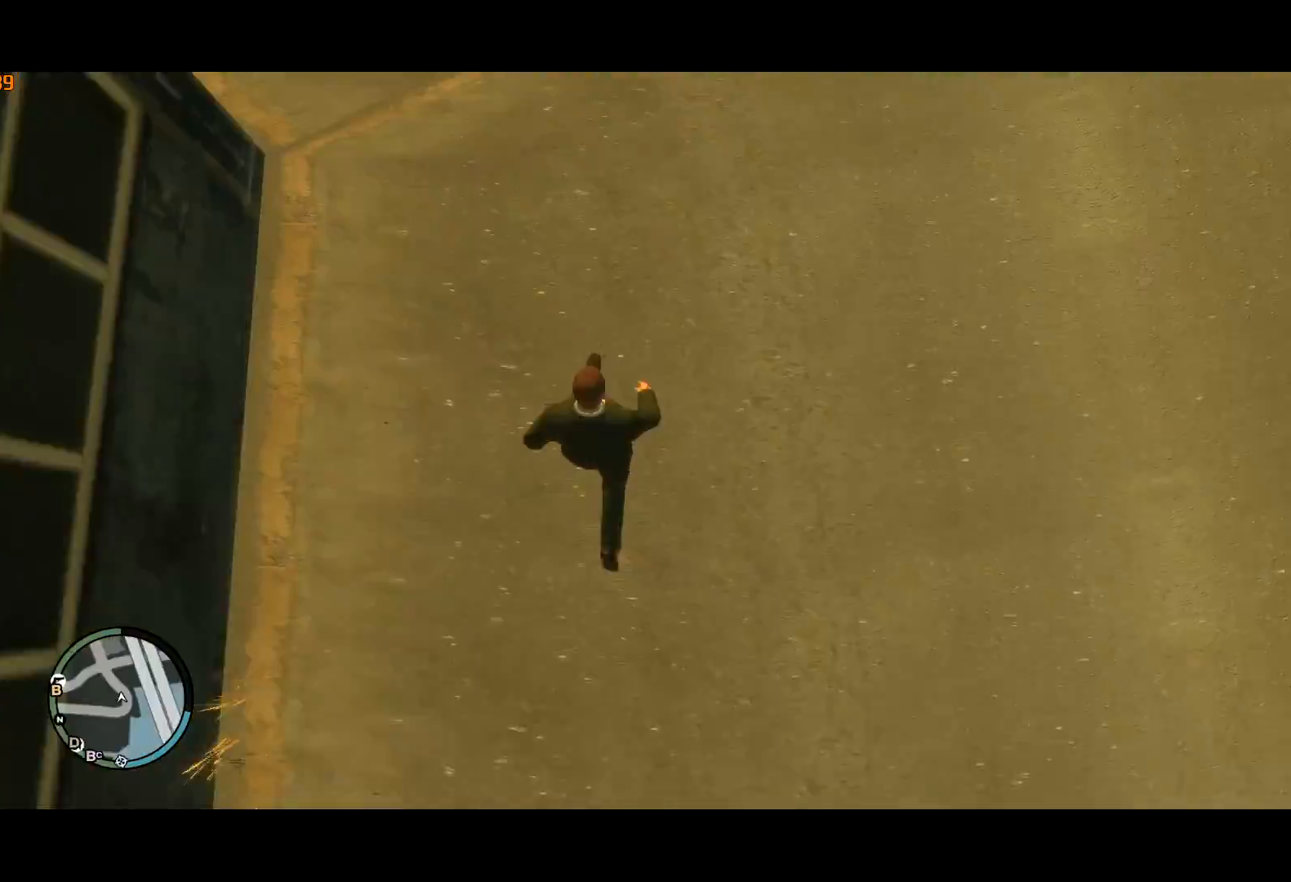
{"keys": ["shift", "w"], "mouse": [], "events": [[17, "mouse_left", "up"], [17, "shift", "down"], [67, "shift", "up"], [217, "shift", "down"], [250, "shift", "up"], [350, "shift", "down"], [400, "shift", "up"], [500, "shift", "down"]]}
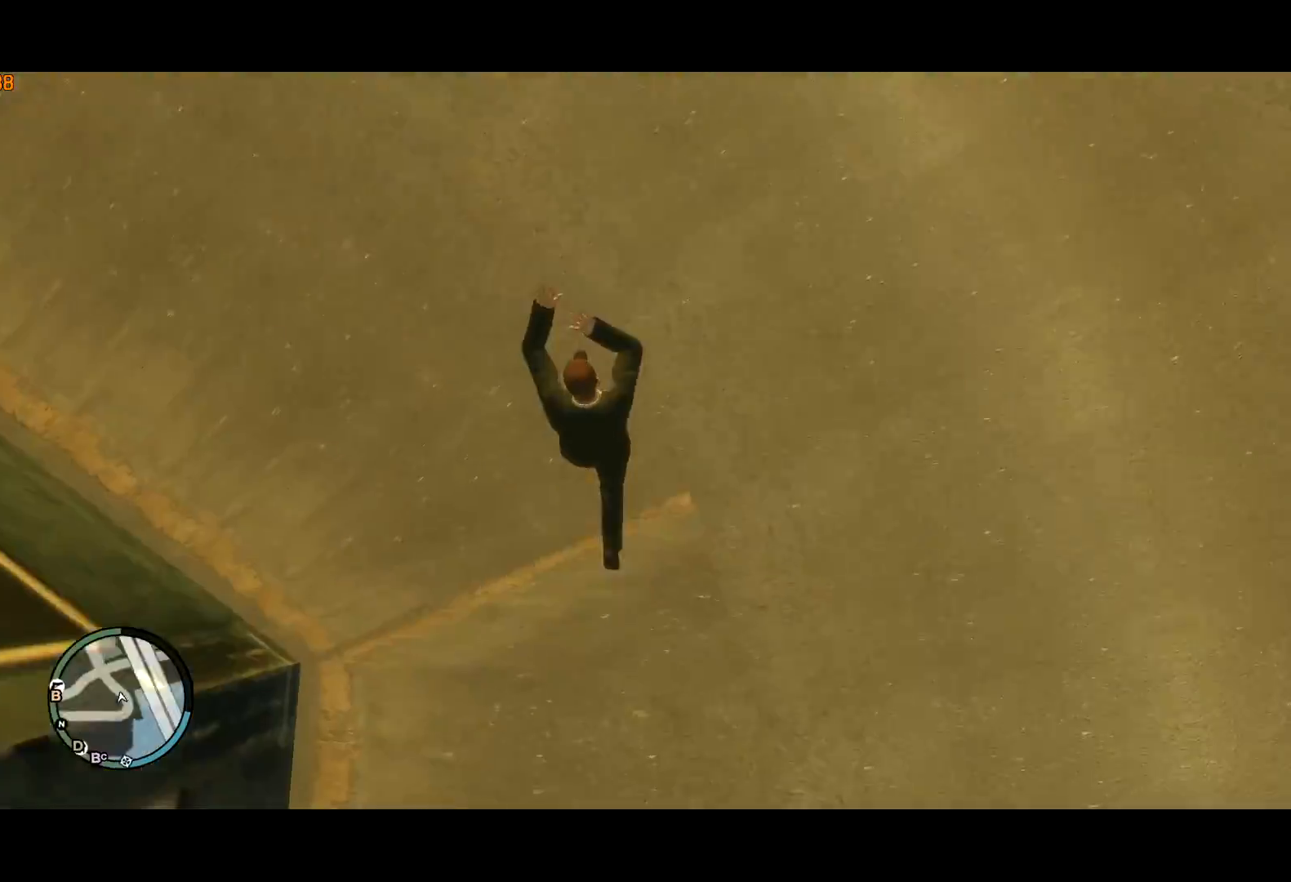
{"keys": ["shift", "w"], "mouse": [], "events": [[84, "shift", "up"], [134, "shift", "down"], [217, "shift", "up"], [317, "shift", "down"], [367, "shift", "up"], [417, "mouse_left", "down"], [450, "shift", "down"], [500, "mouse_left", "up"]]}
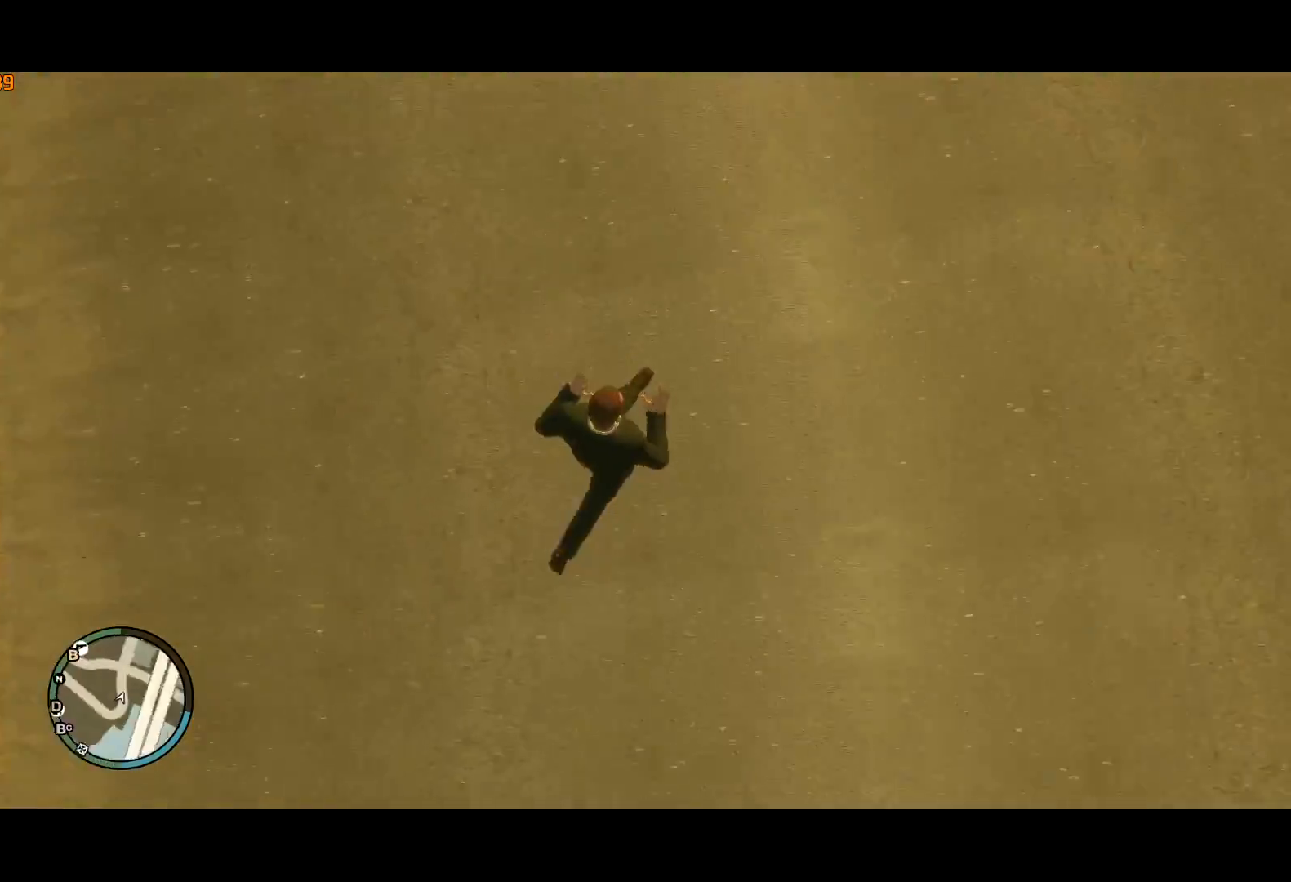
{"keys": ["shift", "w"], "mouse": [], "events": [[67, "shift", "up"], [150, "shift", "down"], [200, "shift", "up"], [300, "shift", "down"], [384, "shift", "up"], [434, "shift", "down"]]}
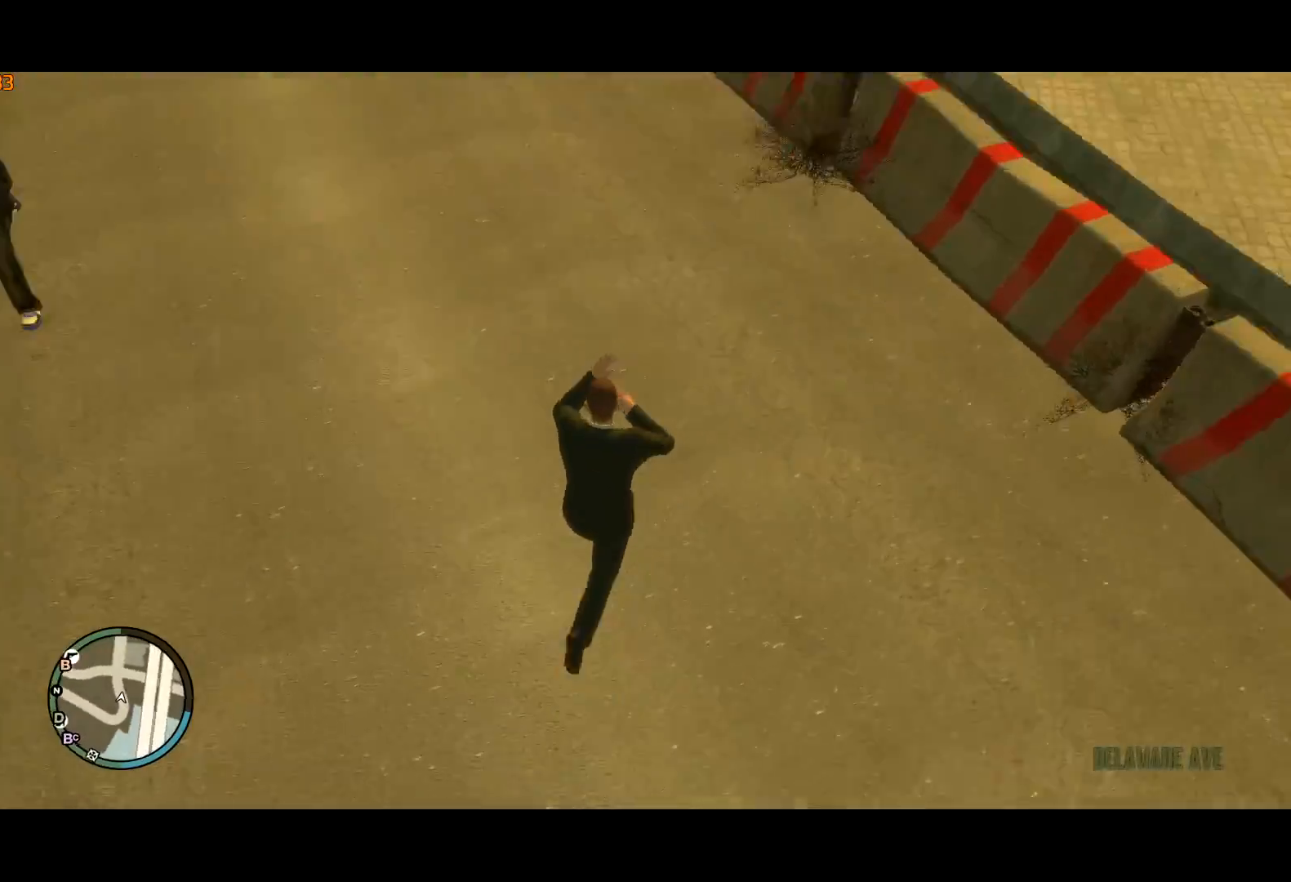
{"keys": ["w"], "mouse": [], "events": [[17, "shift", "up"], [67, "shift", "down"], [167, "shift", "up"], [250, "shift", "down"], [300, "shift", "up"], [350, "mouse_left", "down"], [400, "shift", "down"], [450, "mouse_left", "up"], [450, "shift", "up"]]}
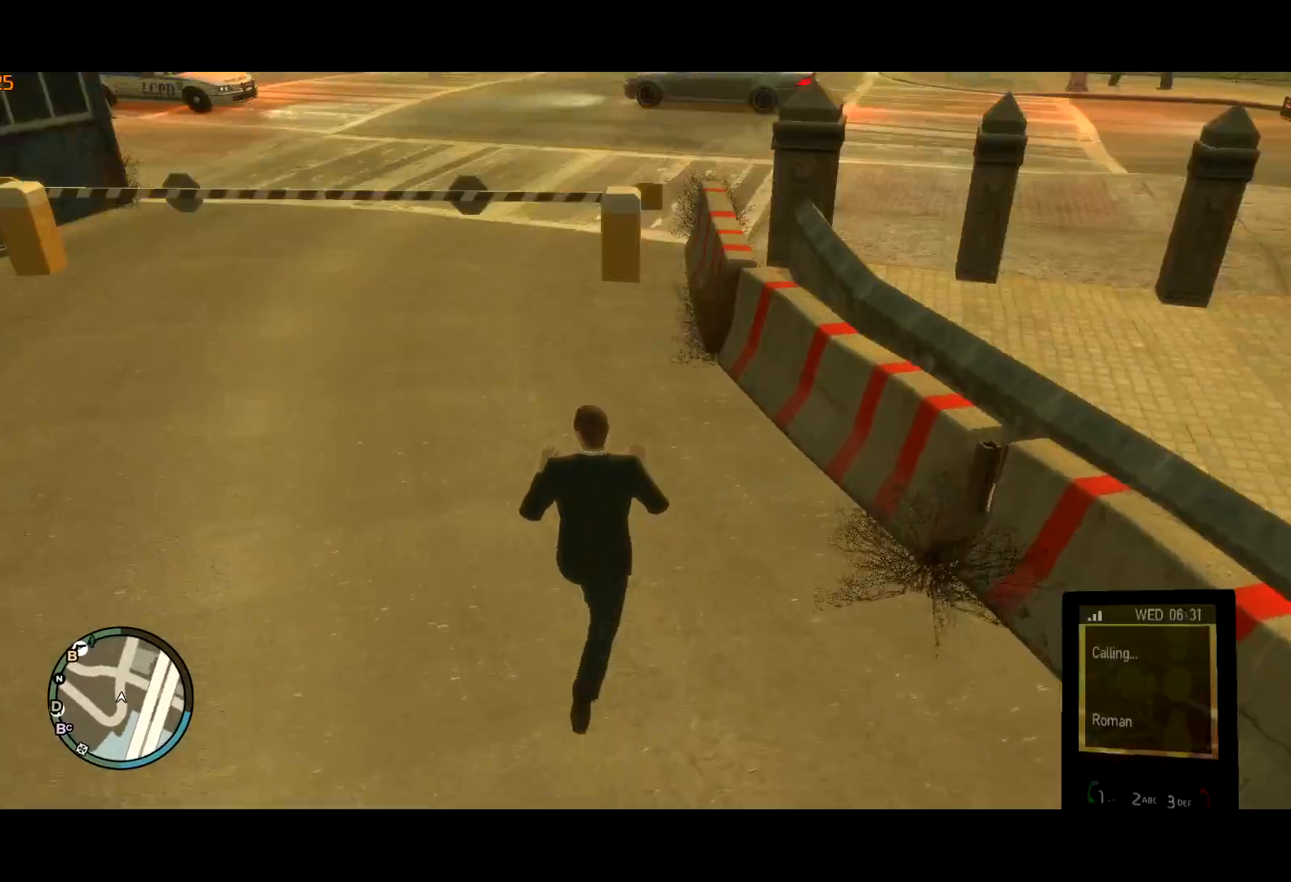
{"keys": ["shift", "w"], "mouse": [], "events": [[34, "shift", "down"], [134, "shift", "up"], [184, "shift", "down"], [267, "shift", "up"], [317, "shift", "down"], [417, "shift", "up"], [500, "shift", "down"]]}
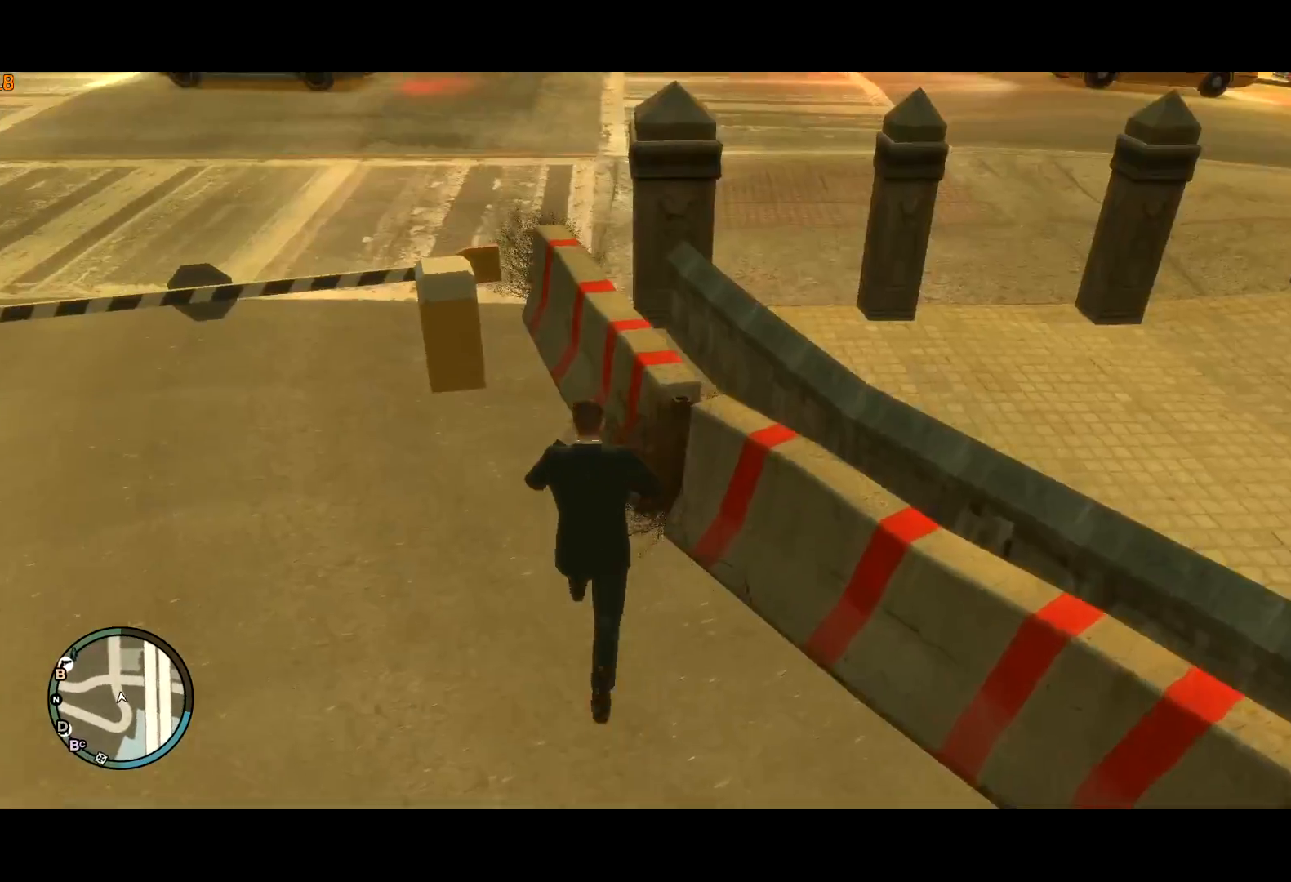
{"keys": ["shift", "w"], "mouse": [], "events": [[50, "shift", "up"], [150, "shift", "down"]]}
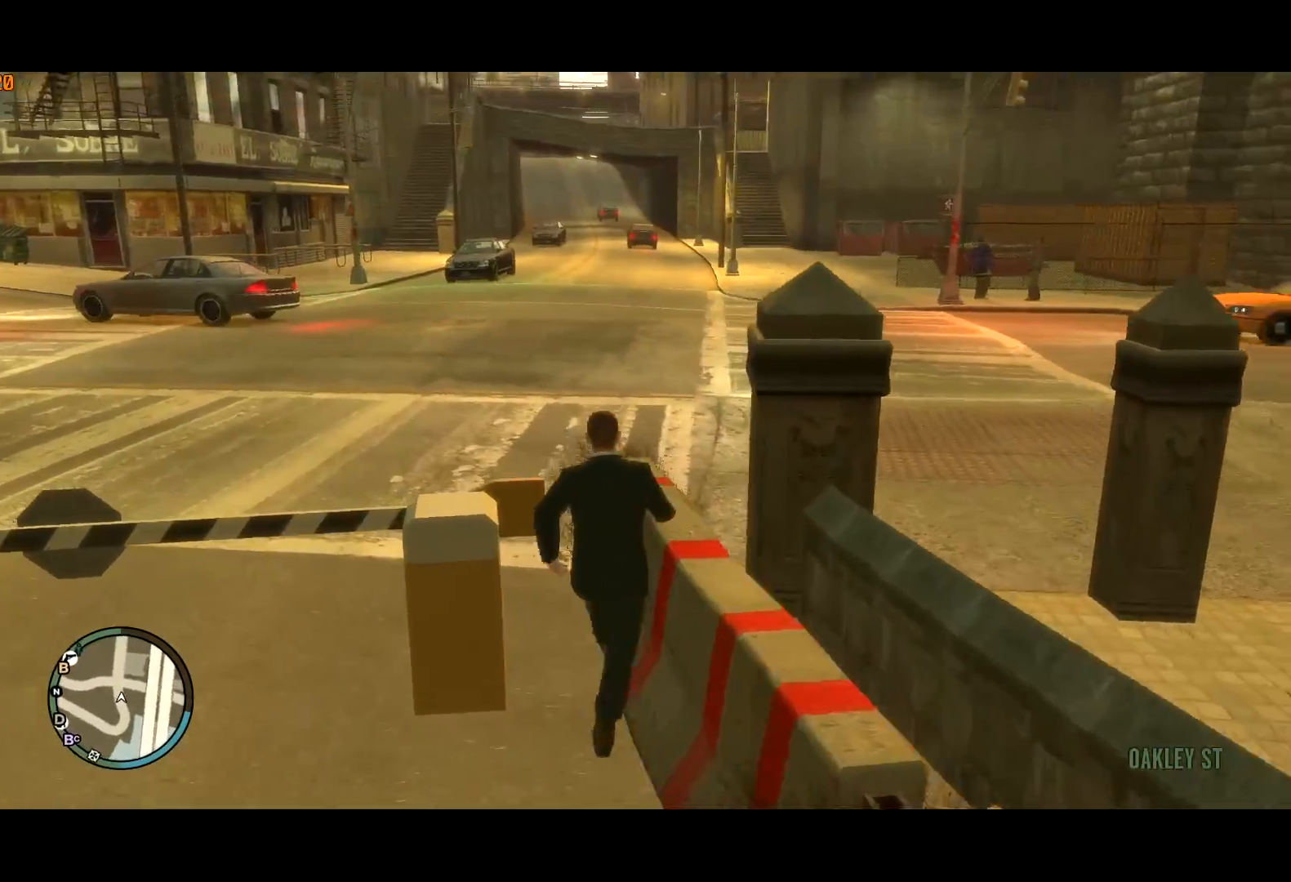
{"keys": ["shift", "w"], "mouse": [], "events": [[67, "a", "down"], [117, "a", "up"], [350, "e", "down"], [450, "e", "up"]]}